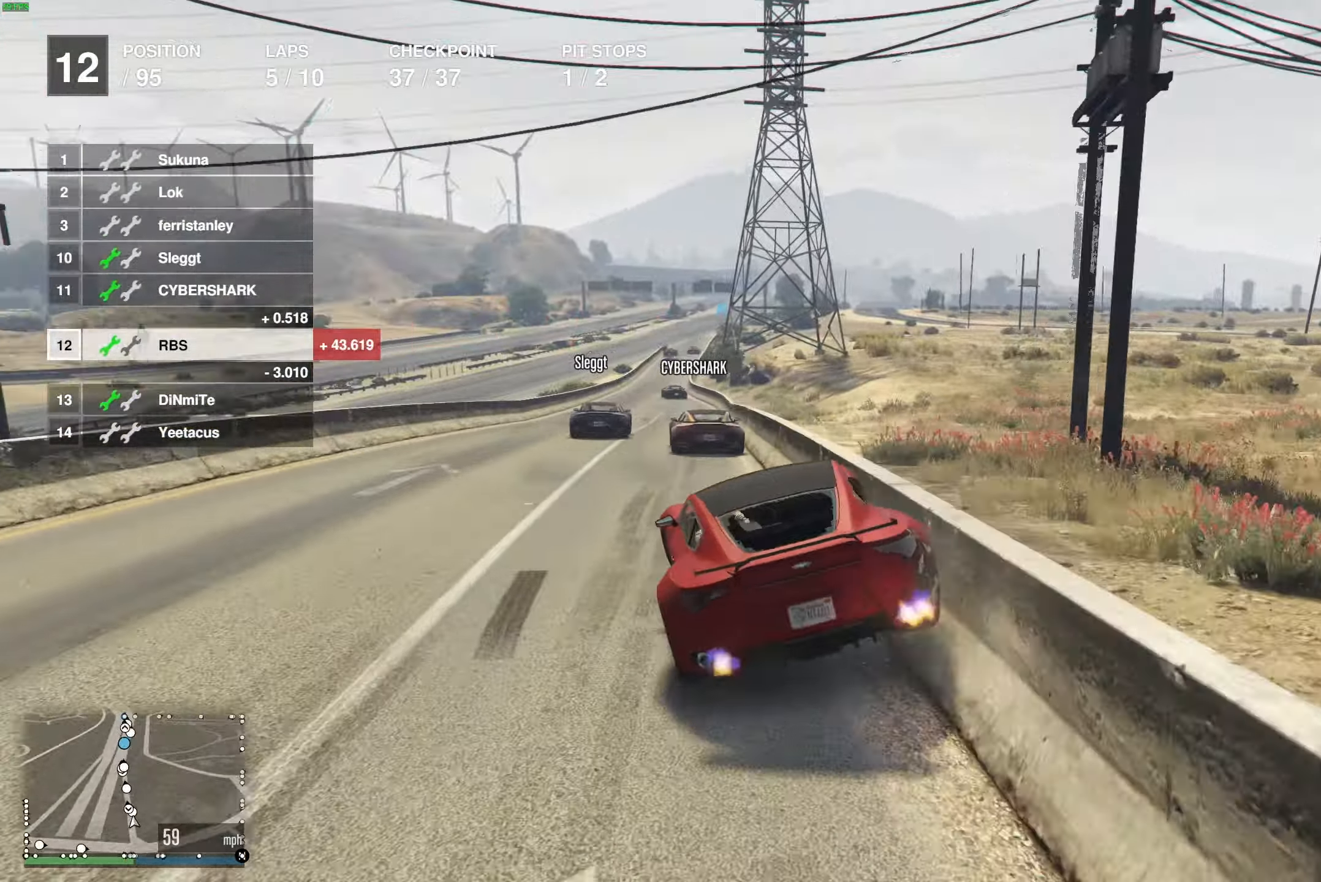
Gameplay with a controller (Xbox layout); each line is a JSON object with the inputs held at the frame after it. "events" lists button and stick changes between this image and that frame as [ms after this image, input, new state], when the widget could be followed in between.
{"buttons": ["R2"], "left_stick": "center", "right_stick": "center", "events": [[117, "left_stick", "left"], [200, "left_stick", "center"], [333, "left_stick", "right"], [483, "left_stick", "center"]]}
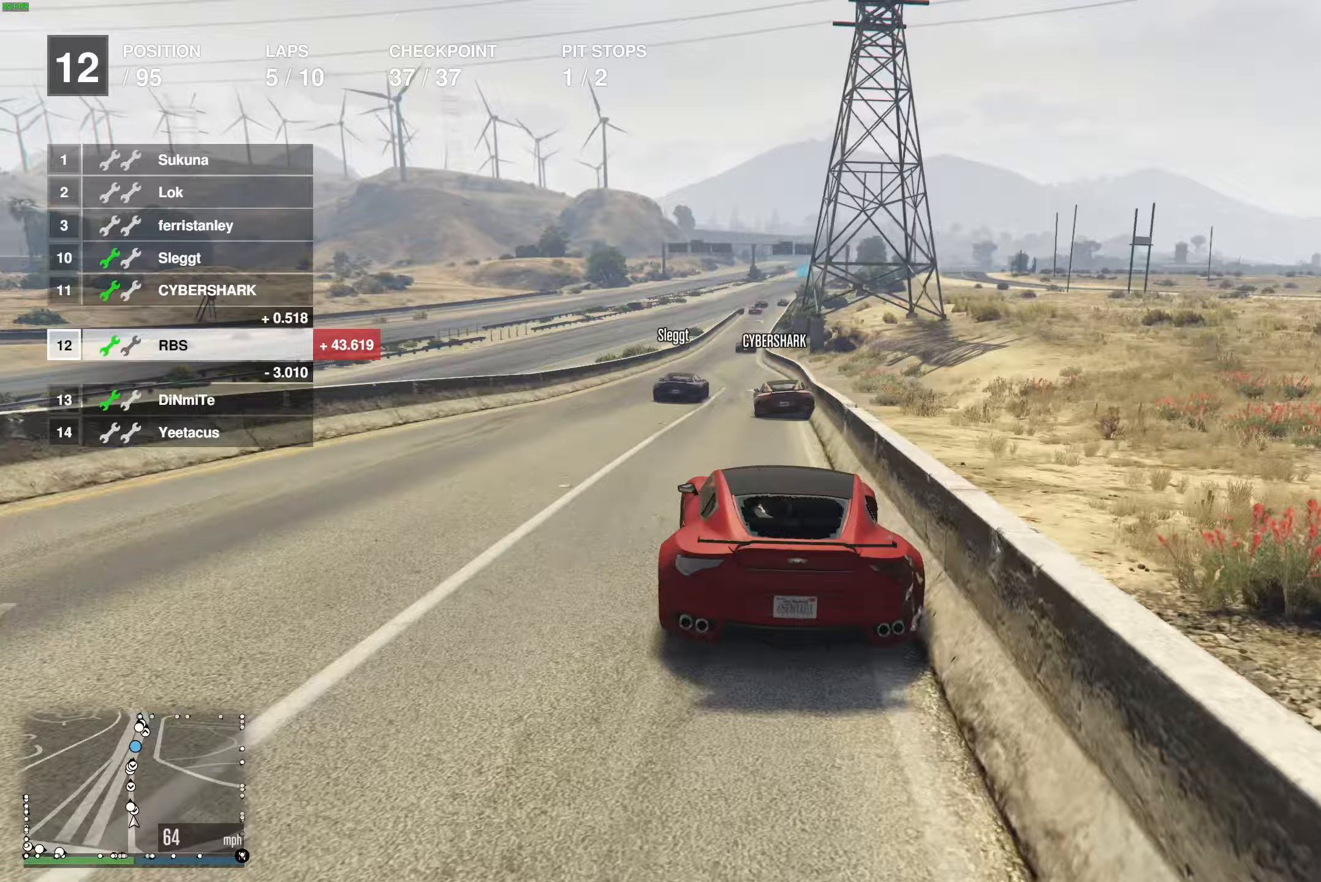
{"buttons": ["R2"], "left_stick": "center", "right_stick": "center", "events": [[50, "left_stick", "up-left"], [183, "left_stick", "center"]]}
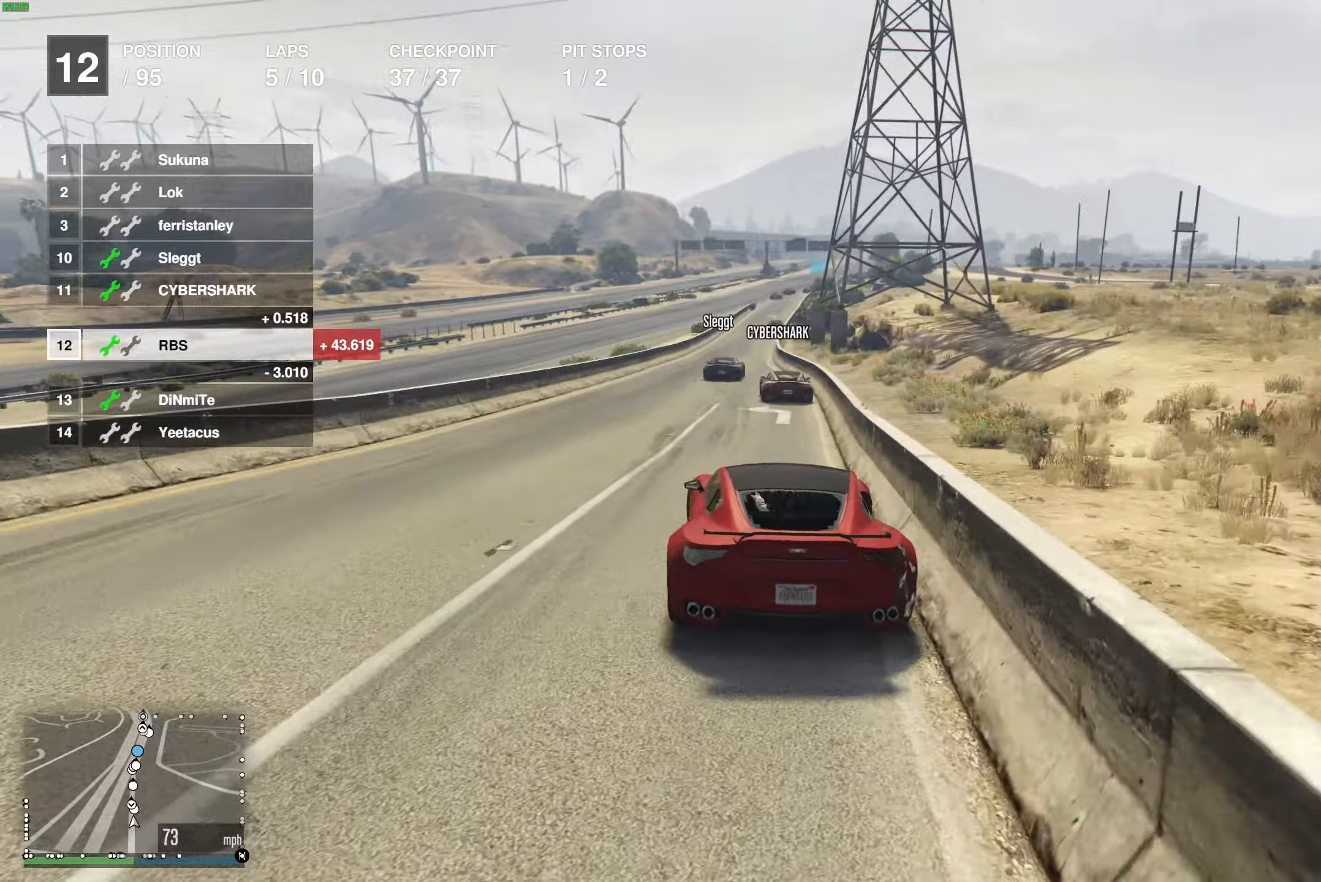
{"buttons": ["R2"], "left_stick": "center", "right_stick": "center", "events": [[67, "left_stick", "left"], [117, "left_stick", "center"]]}
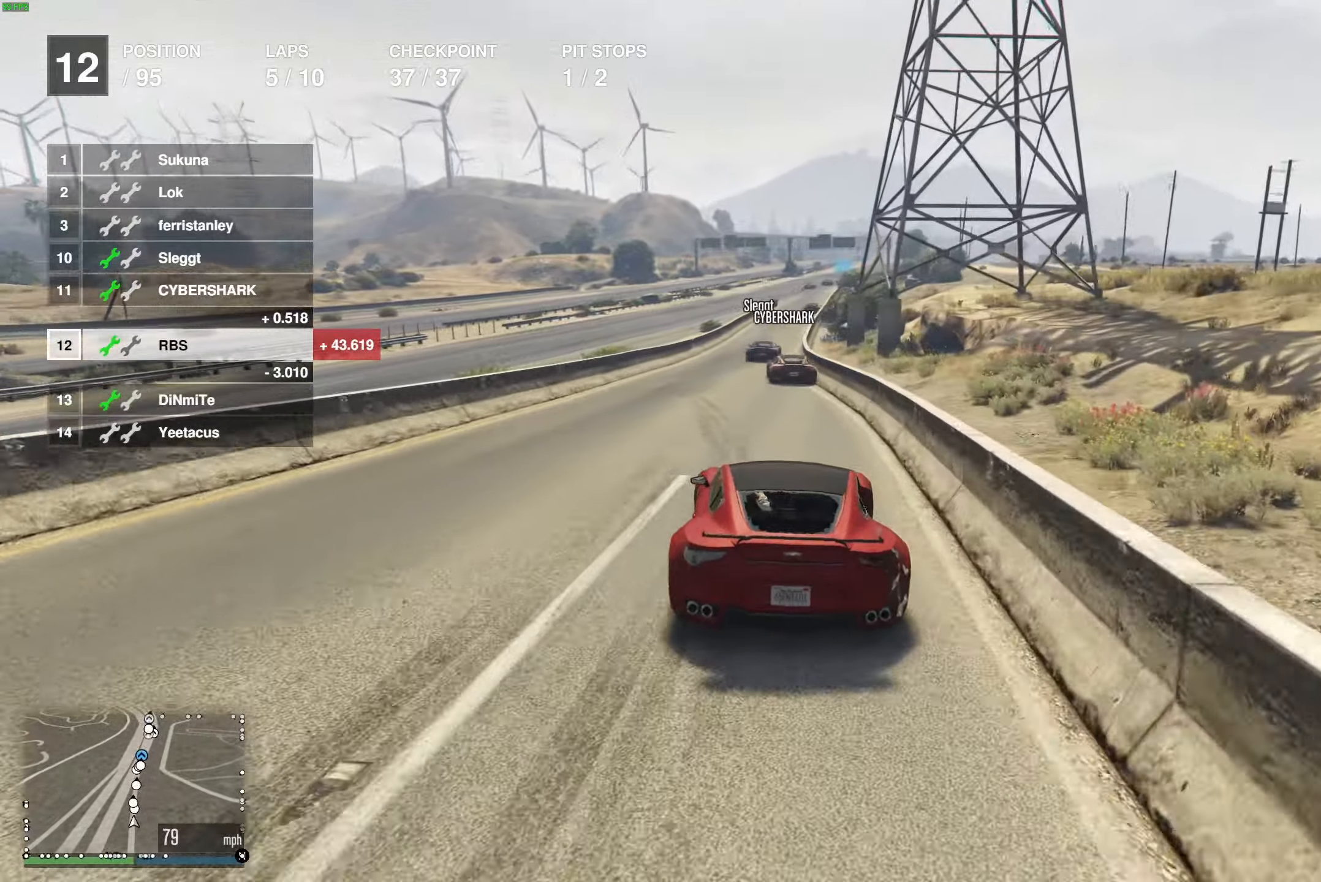
{"buttons": ["R2"], "left_stick": "center", "right_stick": "center", "events": []}
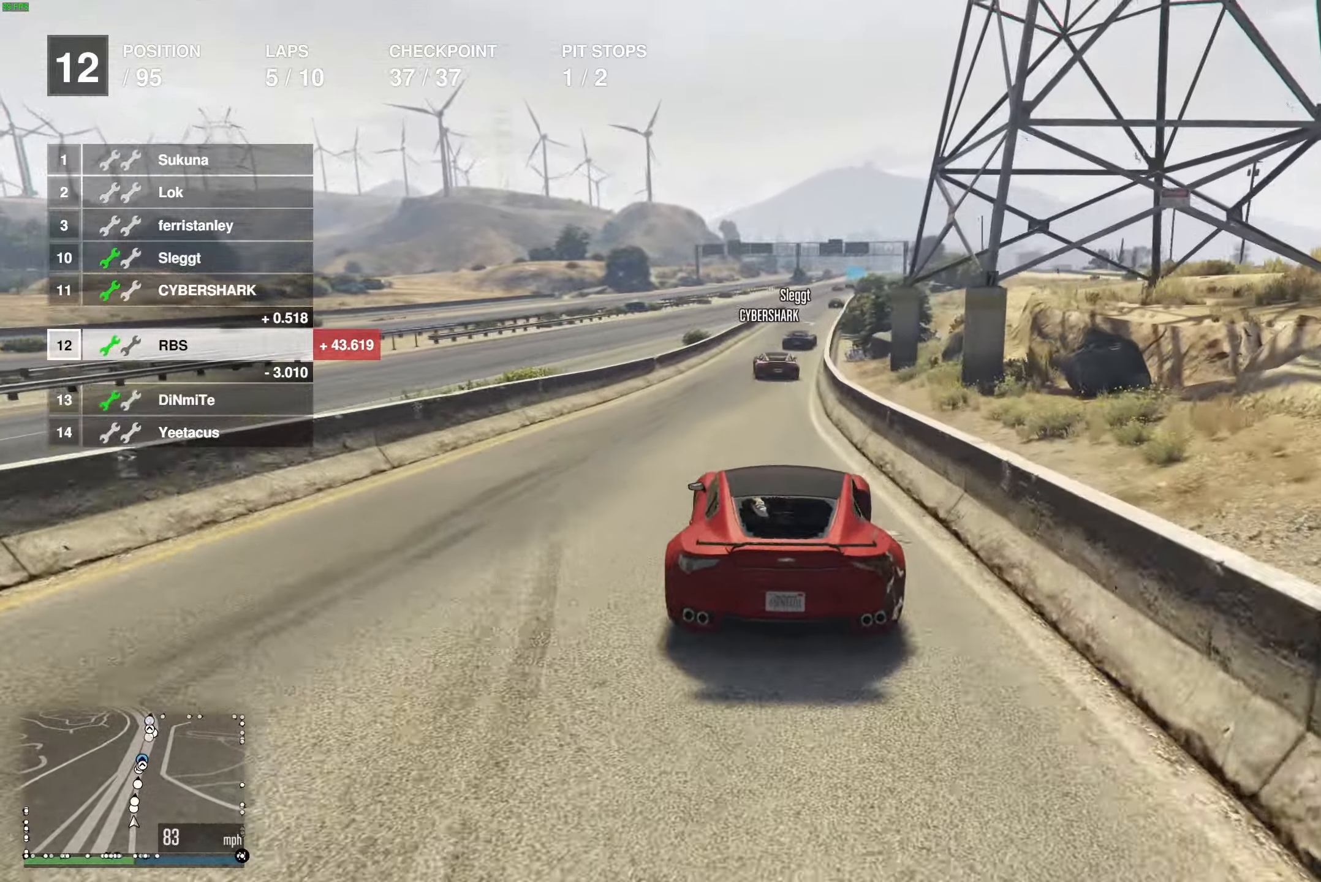
{"buttons": ["R2"], "left_stick": "center", "right_stick": "center", "events": [[383, "left_stick", "right"], [500, "left_stick", "center"]]}
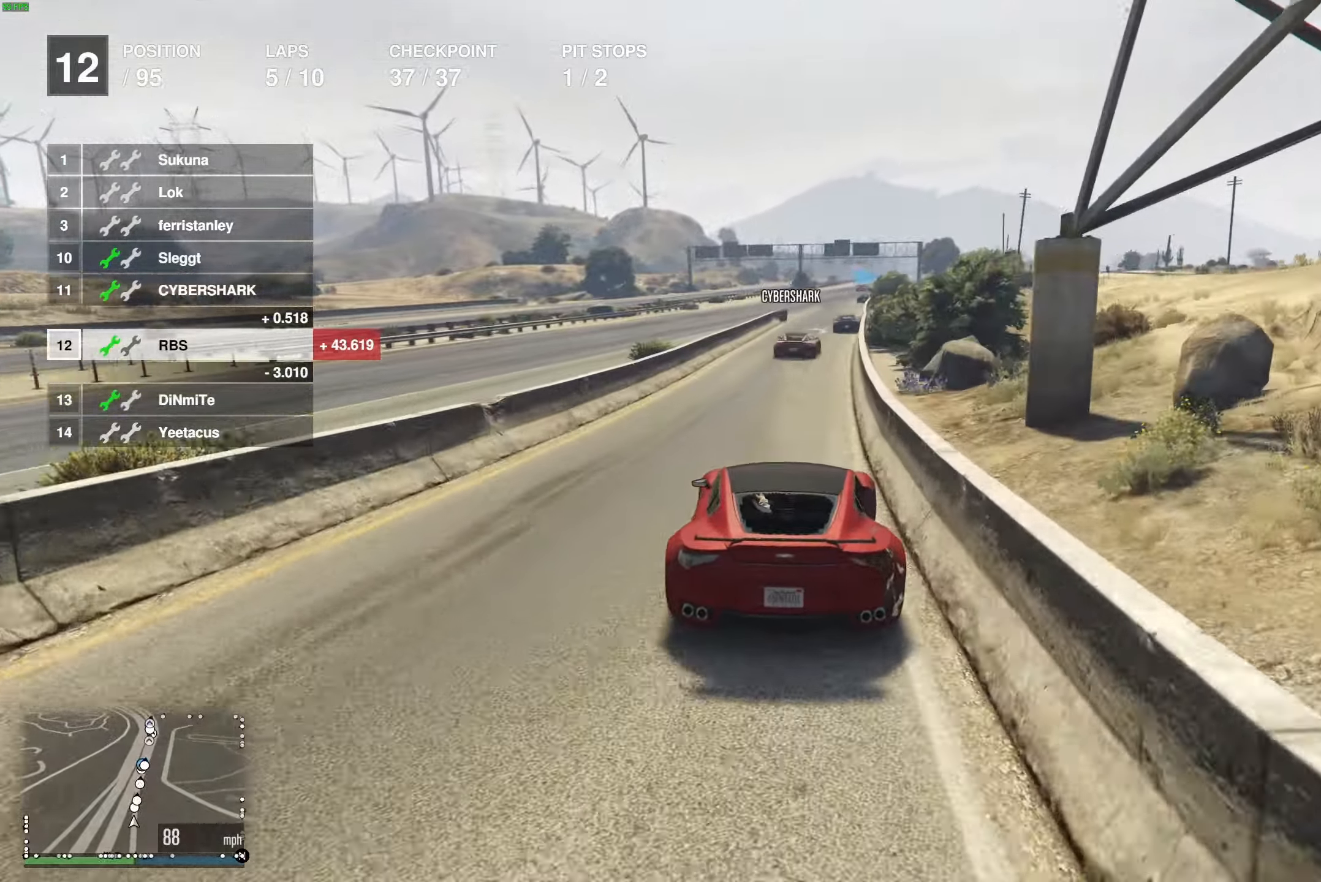
{"buttons": ["R2"], "left_stick": "center", "right_stick": "center", "events": [[150, "left_stick", "right"], [233, "left_stick", "center"]]}
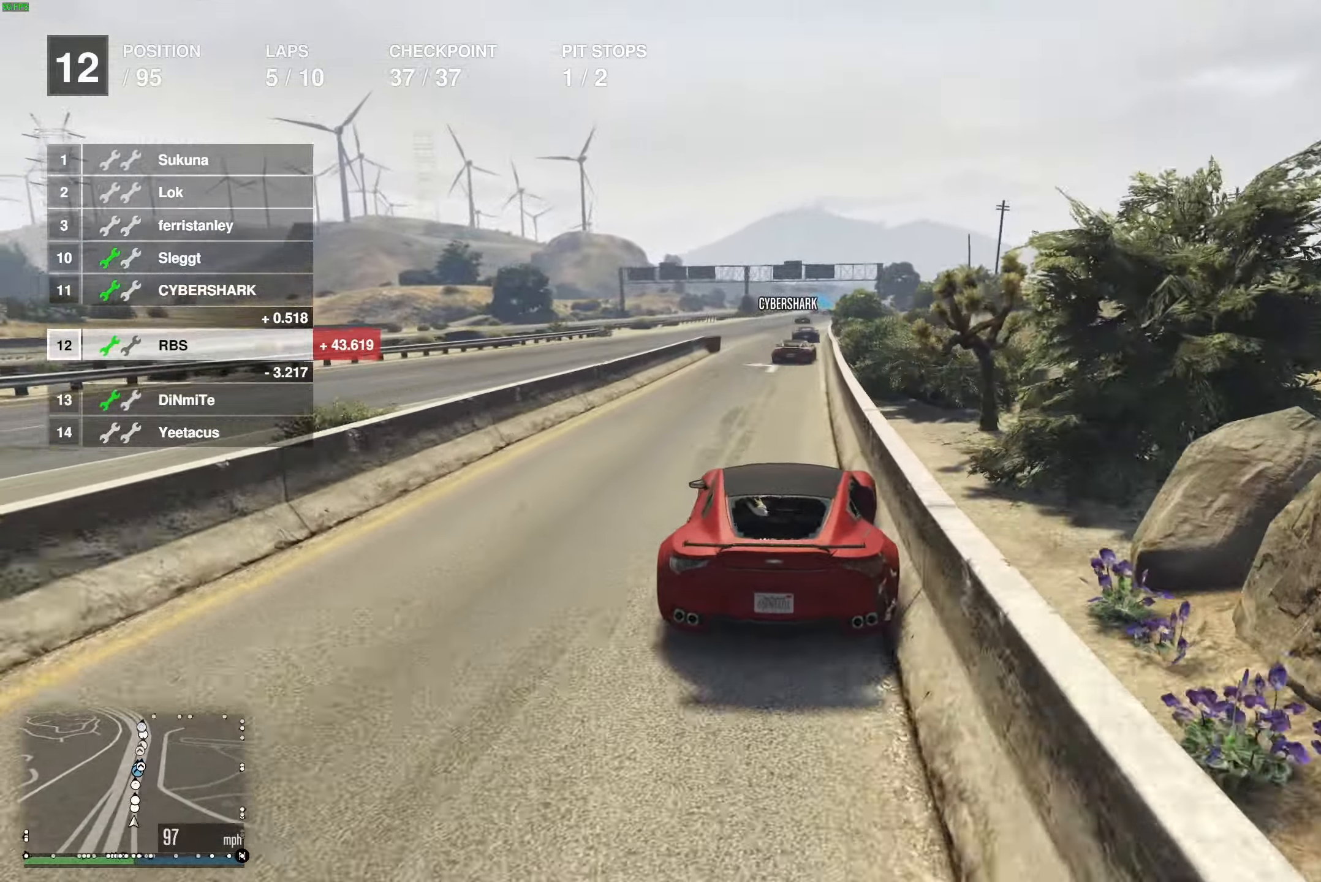
{"buttons": ["R2"], "left_stick": "right", "right_stick": "center", "events": [[117, "left_stick", "up-left"], [200, "left_stick", "right"], [367, "left_stick", "center"], [483, "left_stick", "right"]]}
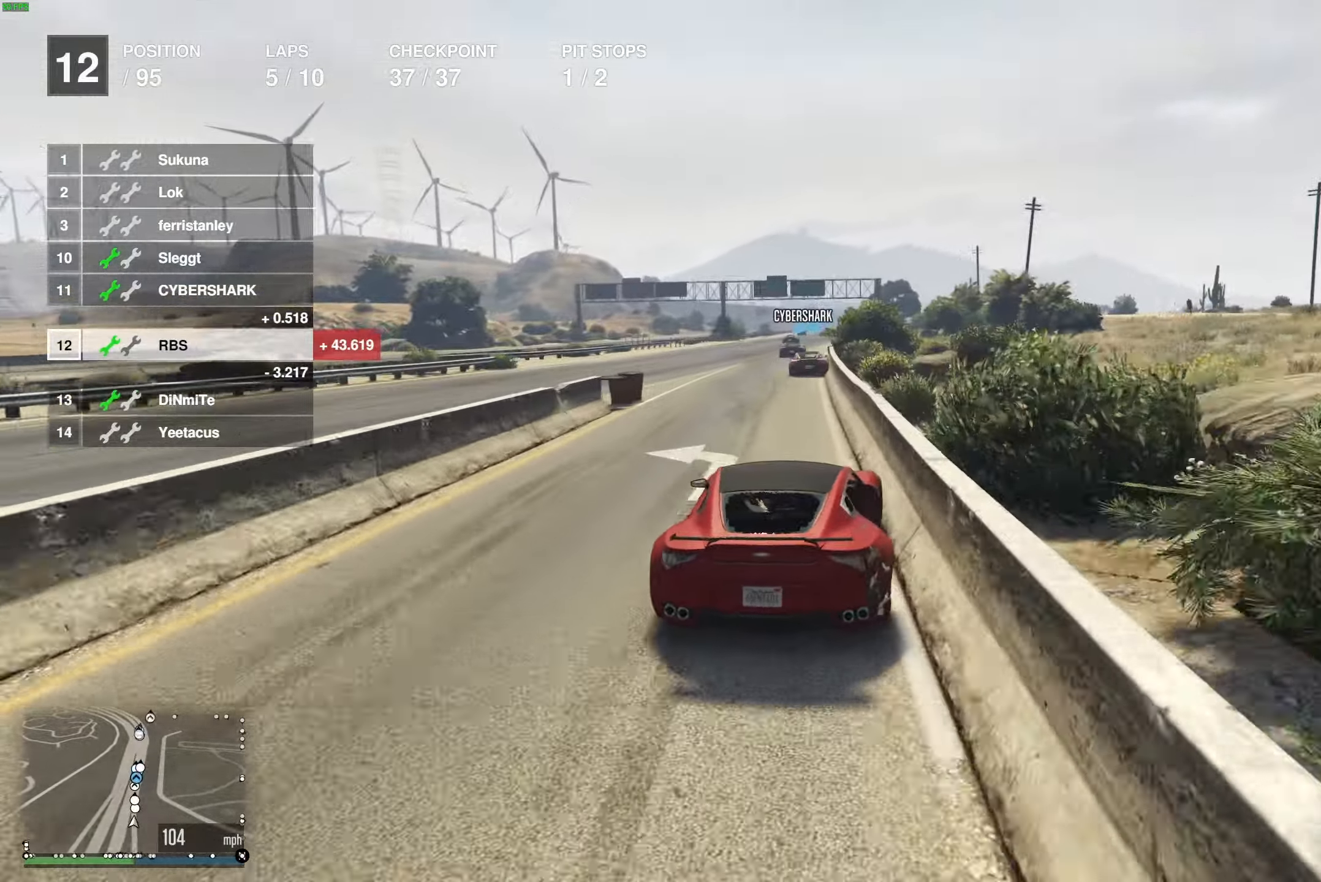
{"buttons": ["R2"], "left_stick": "center", "right_stick": "center", "events": [[50, "left_stick", "center"], [233, "left_stick", "up-left"], [317, "left_stick", "center"]]}
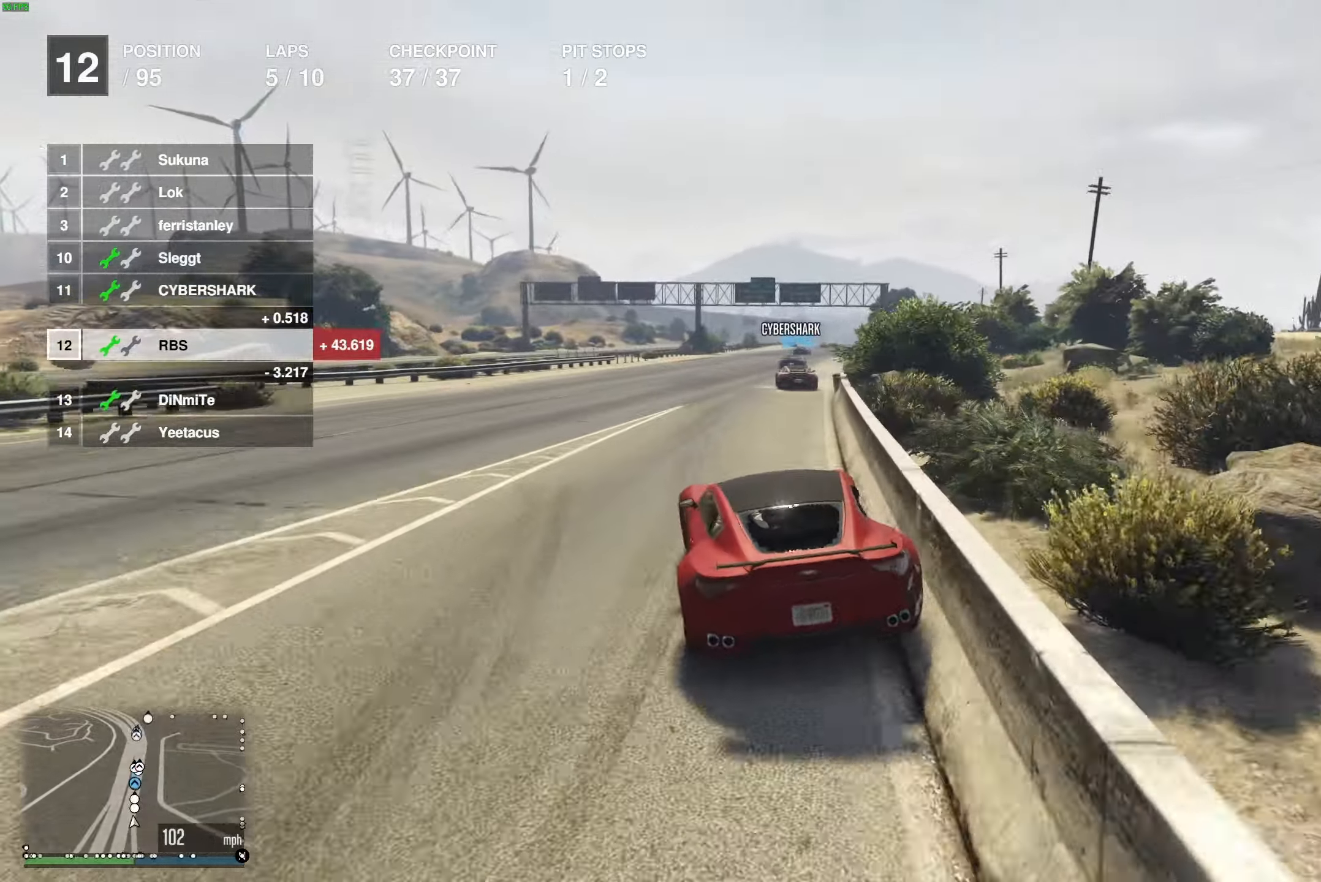
{"buttons": ["R2"], "left_stick": "right", "right_stick": "center", "events": [[133, "left_stick", "right"], [233, "left_stick", "center"], [400, "left_stick", "right"]]}
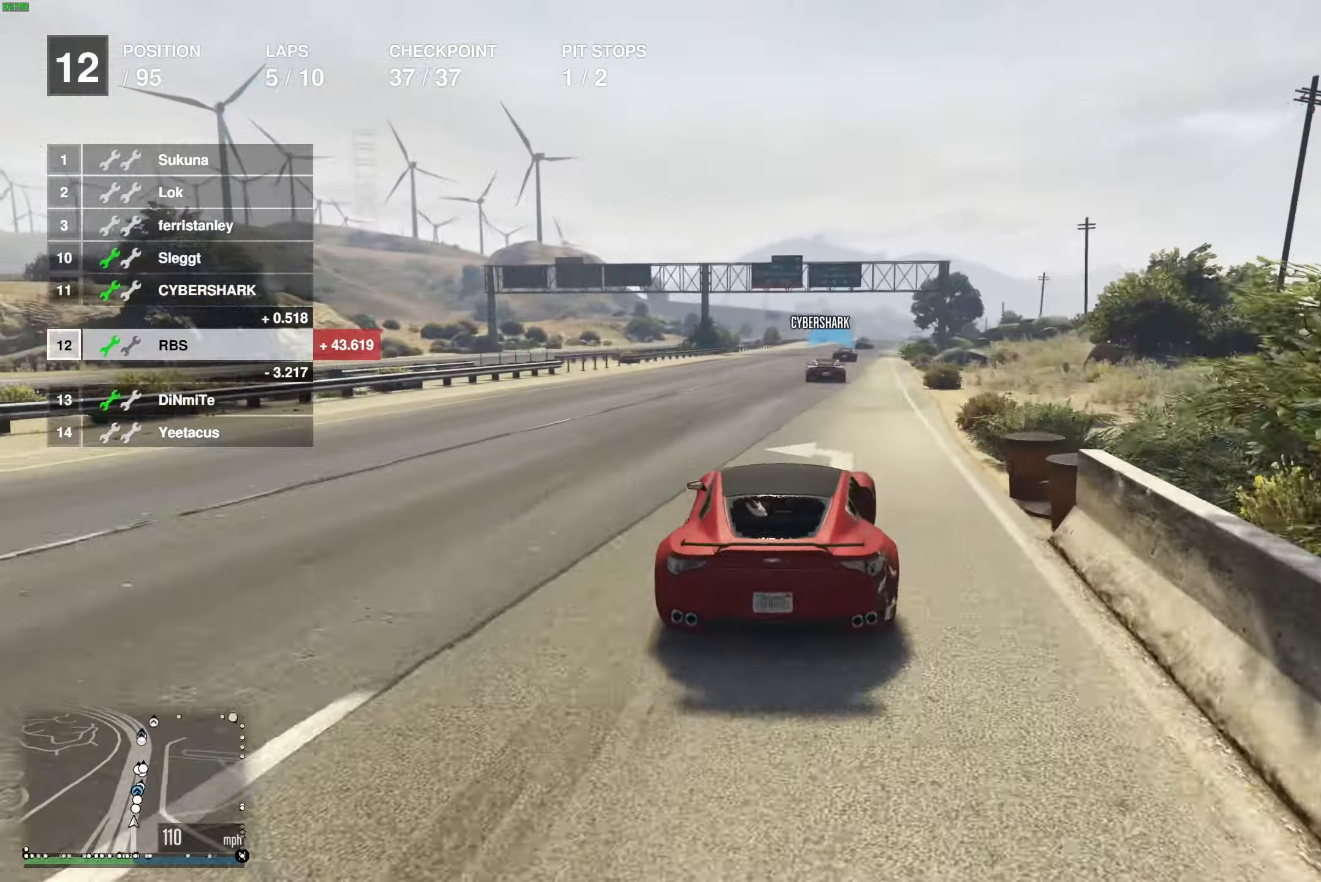
{"buttons": ["R2", "DPAD_DOWN"], "left_stick": "center", "right_stick": "center", "events": [[17, "left_stick", "center"], [167, "left_stick", "right"], [267, "left_stick", "center"], [433, "DPAD_DOWN", "down"]]}
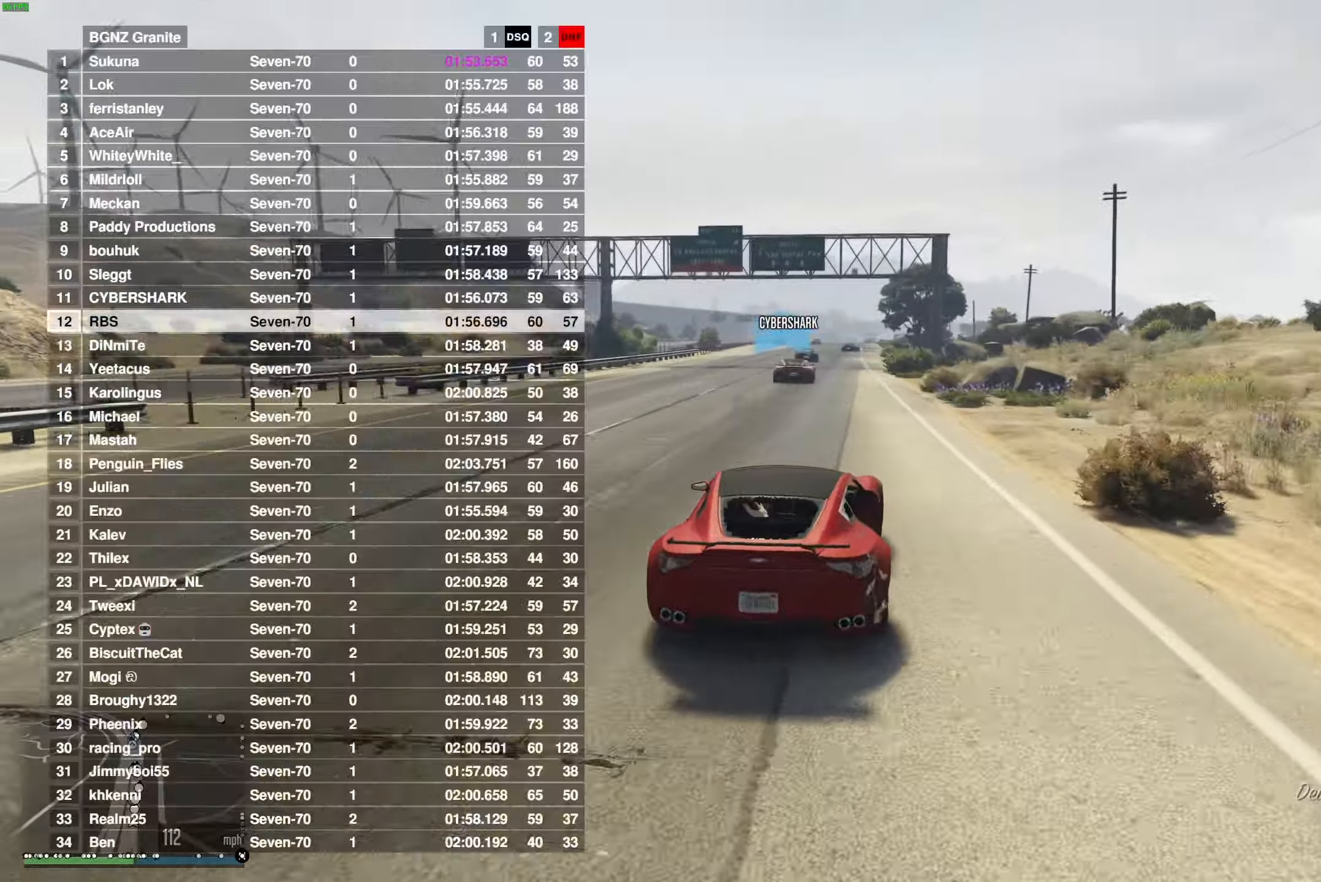
{"buttons": ["R2", "DPAD_DOWN"], "left_stick": "center", "right_stick": "center", "events": []}
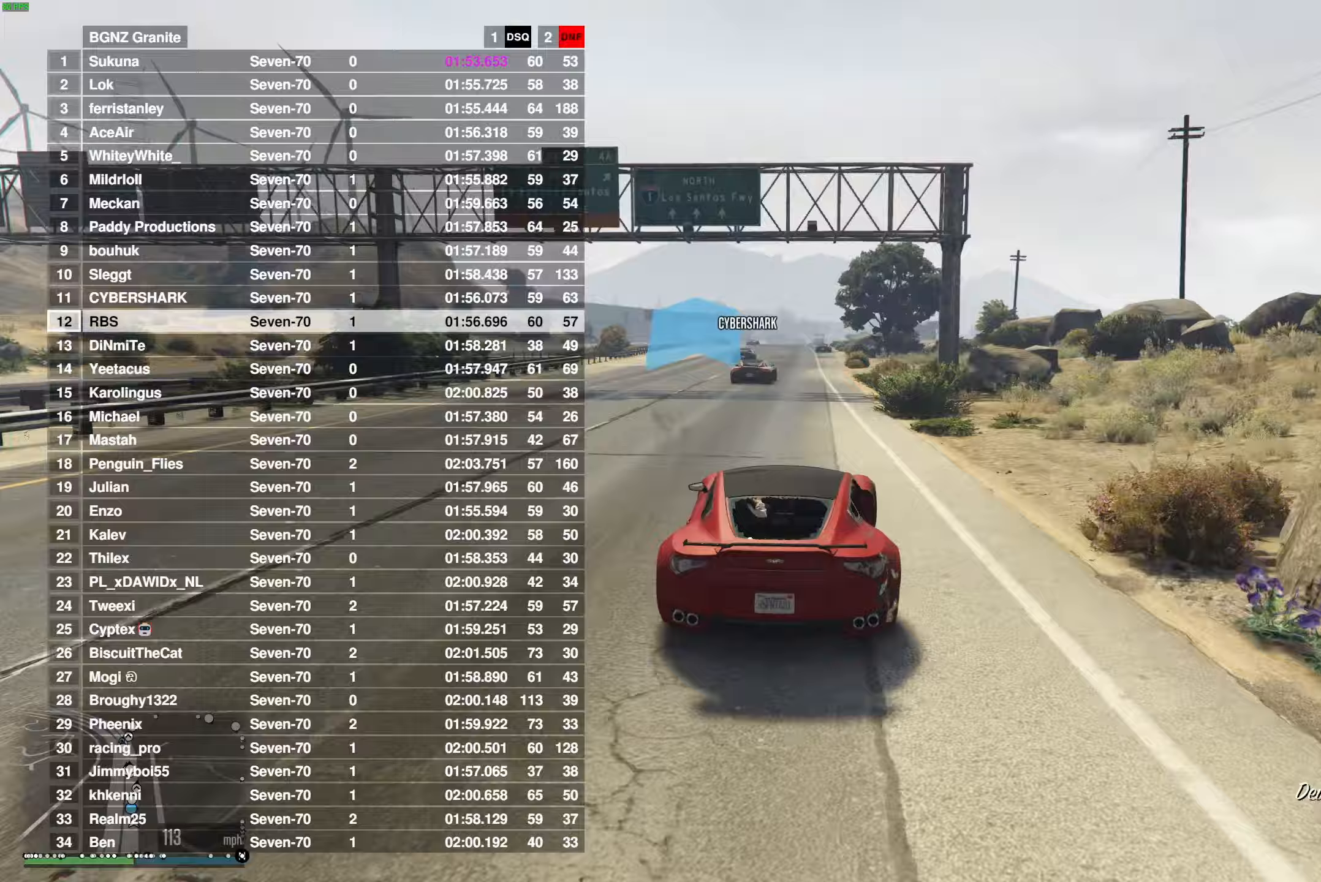
{"buttons": ["R2", "DPAD_DOWN"], "left_stick": "center", "right_stick": "center", "events": [[17, "left_stick", "up-left"], [117, "left_stick", "center"]]}
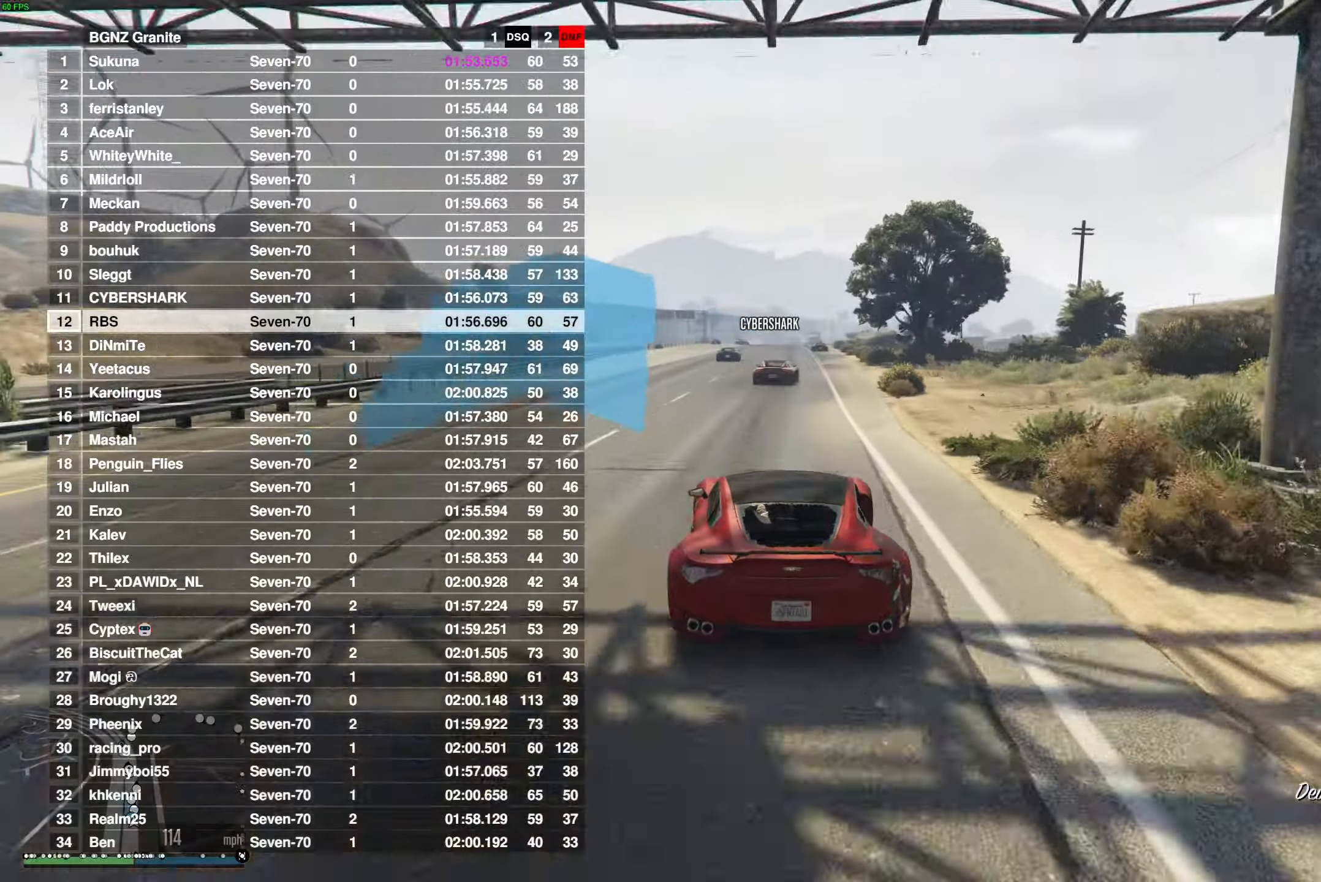
{"buttons": ["R2", "DPAD_DOWN"], "left_stick": "center", "right_stick": "center", "events": [[133, "left_stick", "right"], [217, "left_stick", "center"], [350, "left_stick", "right"], [450, "left_stick", "center"]]}
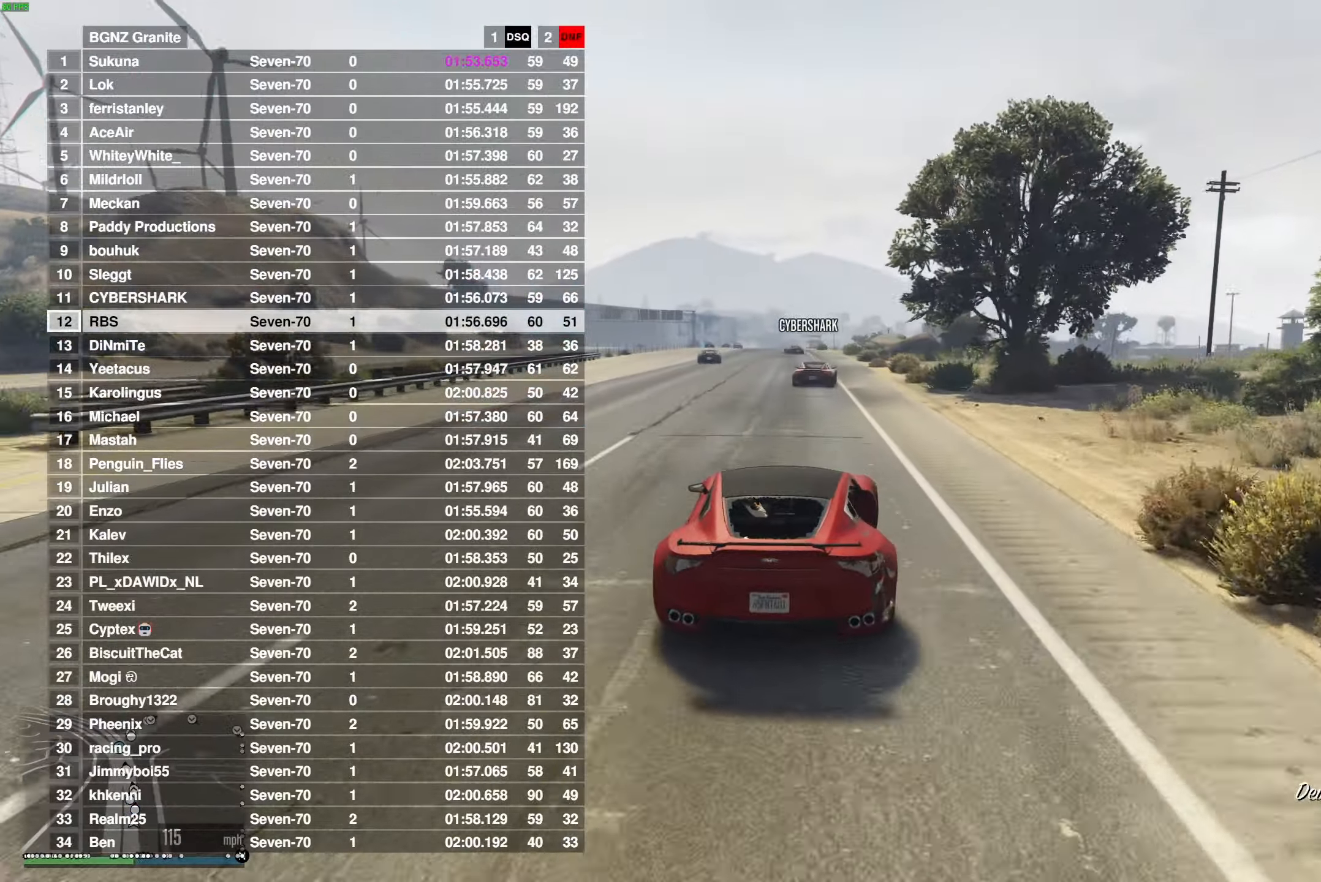
{"buttons": ["R2"], "left_stick": "center", "right_stick": "center", "events": [[67, "left_stick", "right"], [150, "left_stick", "center"], [267, "DPAD_DOWN", "up"]]}
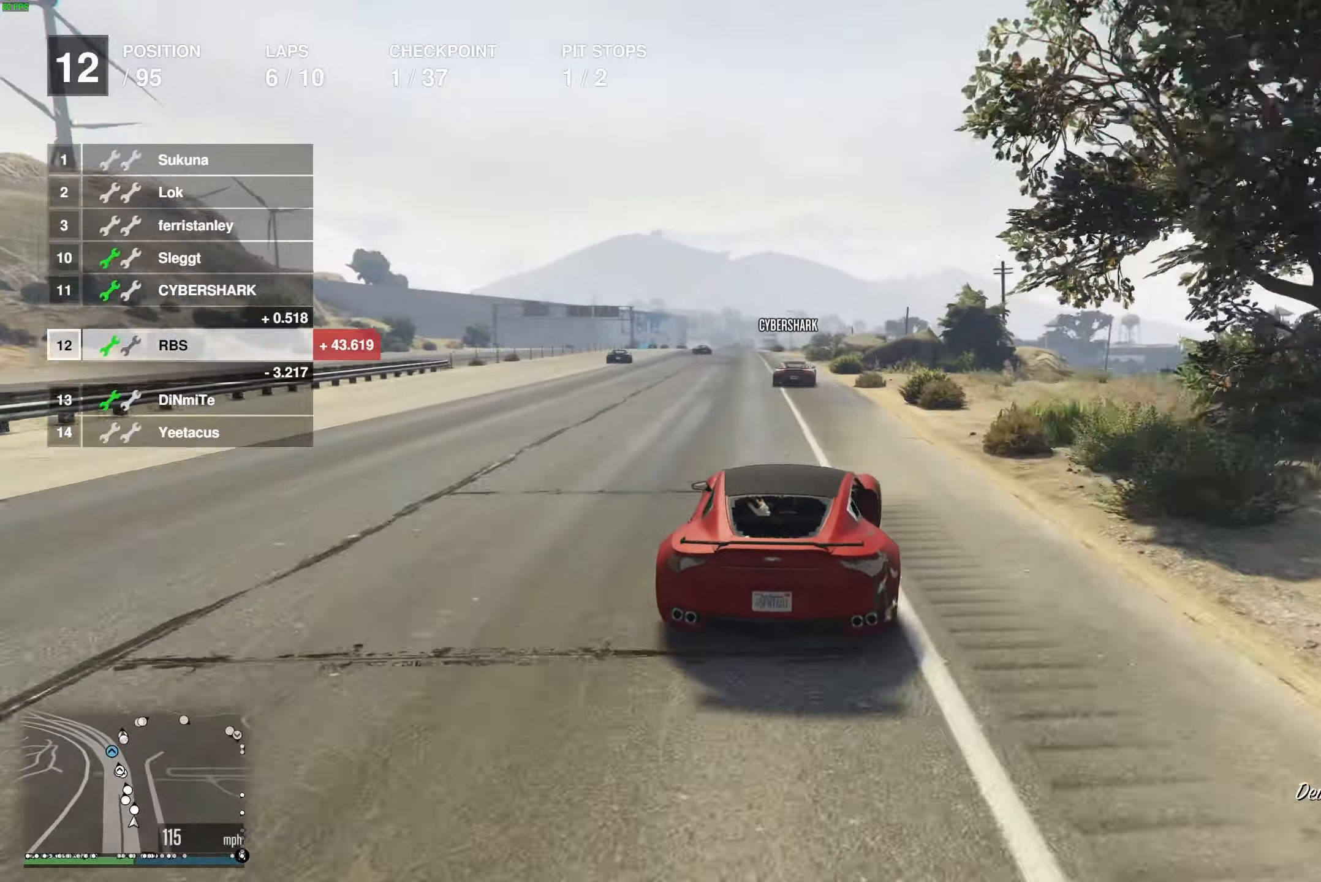
{"buttons": ["R2"], "left_stick": "up-left", "right_stick": "center", "events": [[33, "left_stick", "up-left"], [100, "left_stick", "center"], [267, "left_stick", "up-left"], [350, "left_stick", "center"], [433, "left_stick", "up-left"]]}
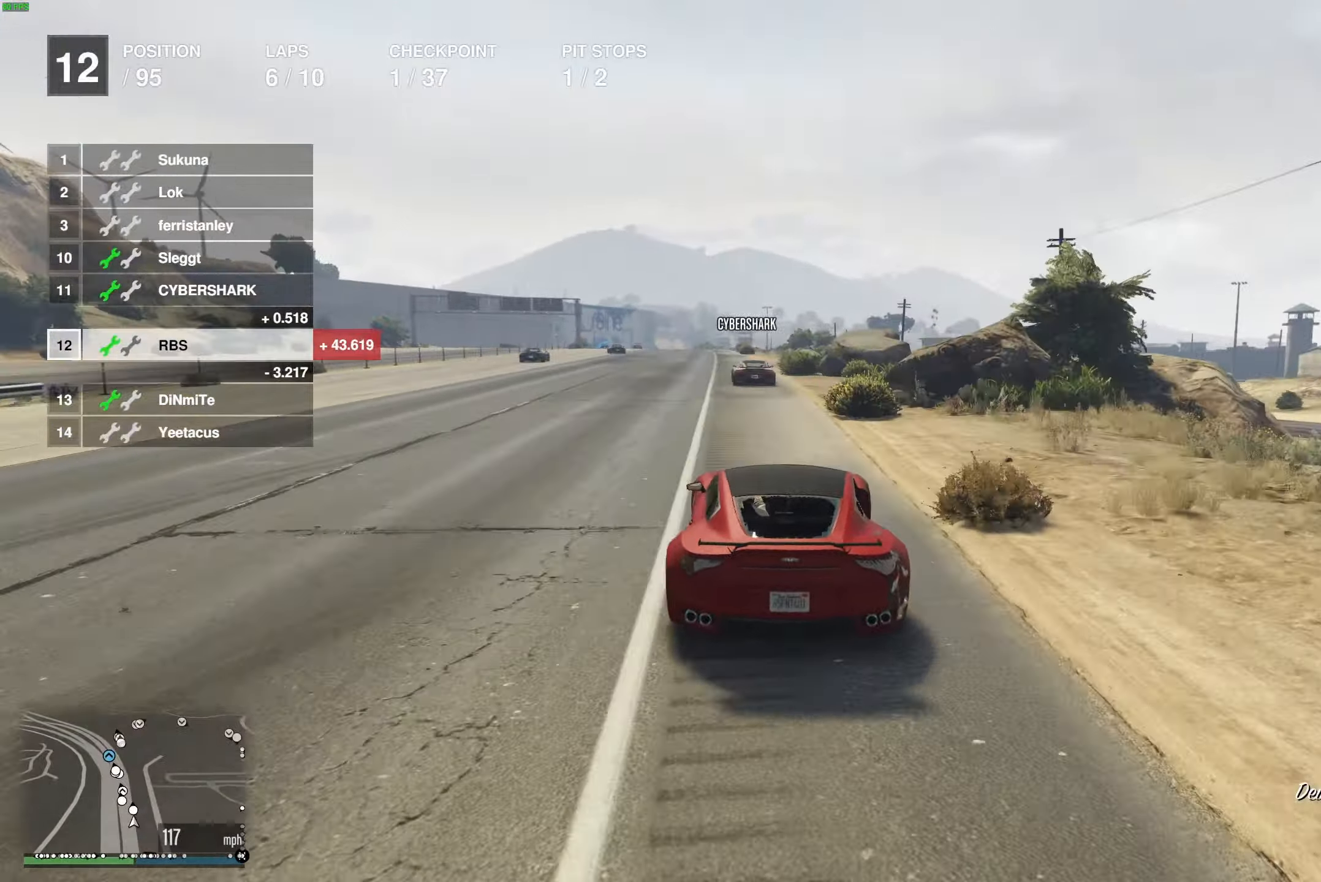
{"buttons": ["R2"], "left_stick": "left", "right_stick": "center", "events": [[33, "left_stick", "center"], [217, "left_stick", "up-left"], [317, "left_stick", "center"], [467, "left_stick", "left"]]}
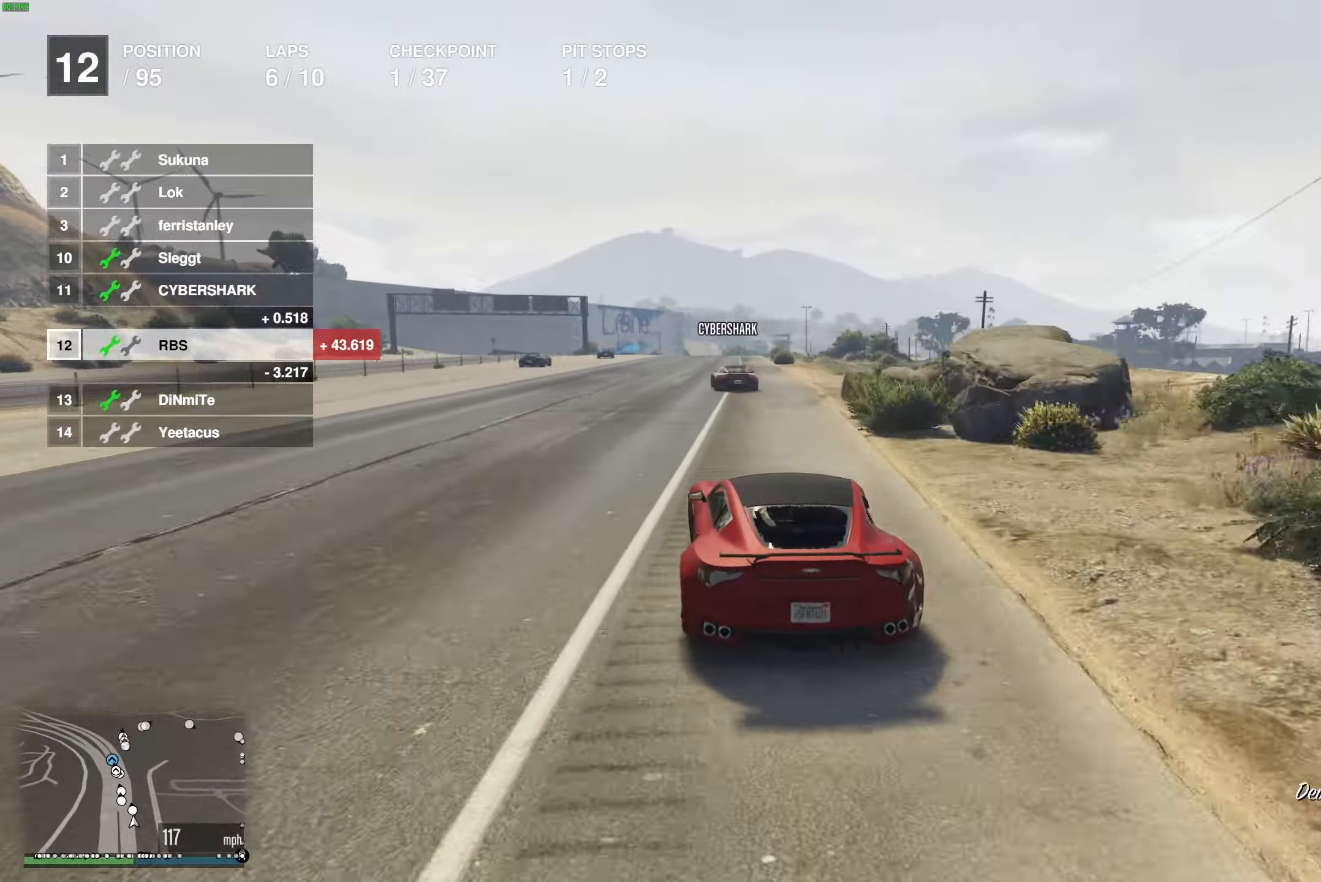
{"buttons": ["R2"], "left_stick": "center", "right_stick": "center", "events": [[67, "left_stick", "center"], [167, "left_stick", "up-left"], [267, "left_stick", "center"], [400, "left_stick", "up-left"], [467, "left_stick", "center"]]}
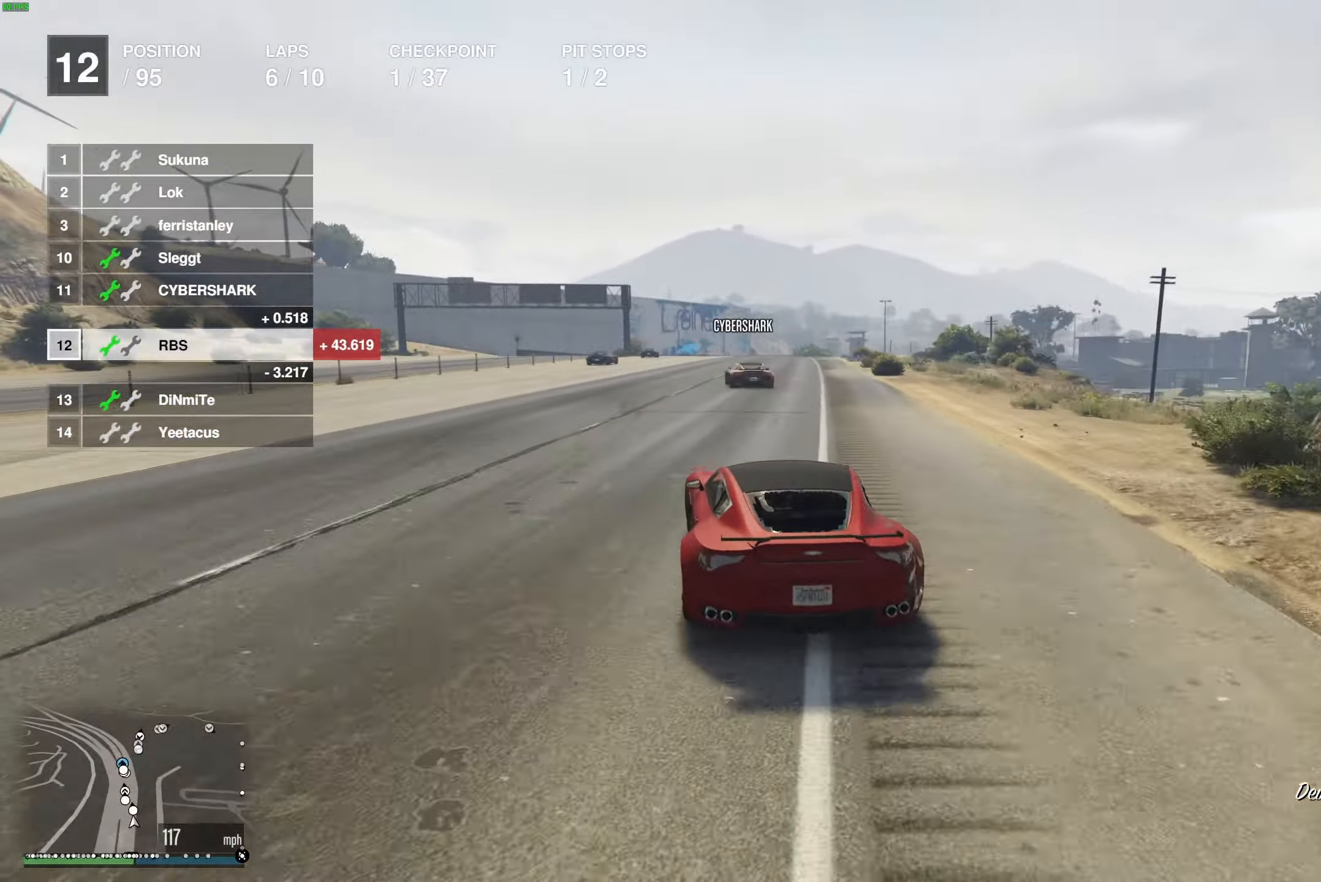
{"buttons": ["R2"], "left_stick": "center", "right_stick": "center", "events": [[100, "left_stick", "left"], [200, "left_stick", "center"], [383, "left_stick", "up-left"], [467, "left_stick", "center"]]}
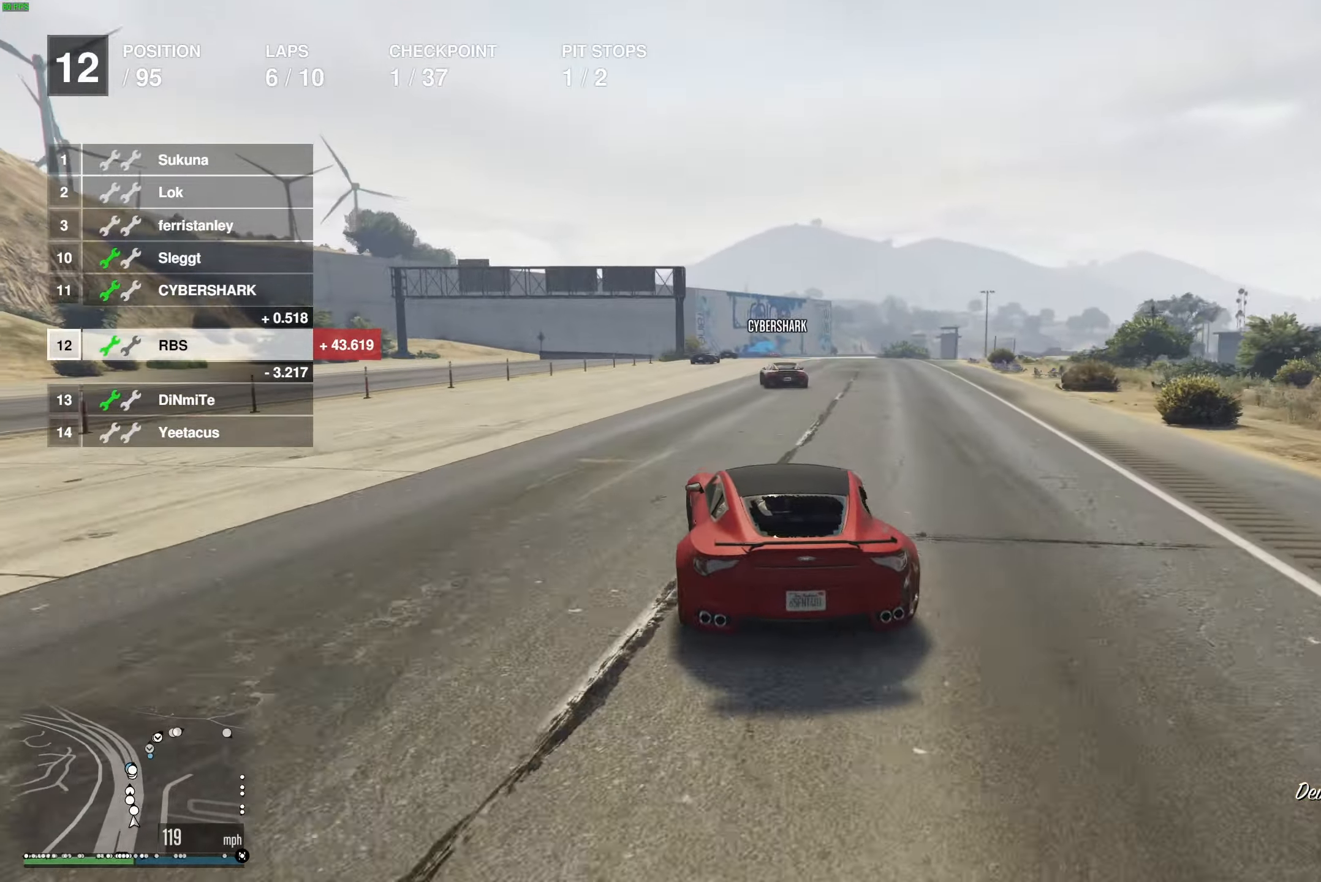
{"buttons": ["R2"], "left_stick": "center", "right_stick": "center", "events": [[117, "left_stick", "right"], [200, "left_stick", "center"], [317, "left_stick", "right"], [400, "left_stick", "center"]]}
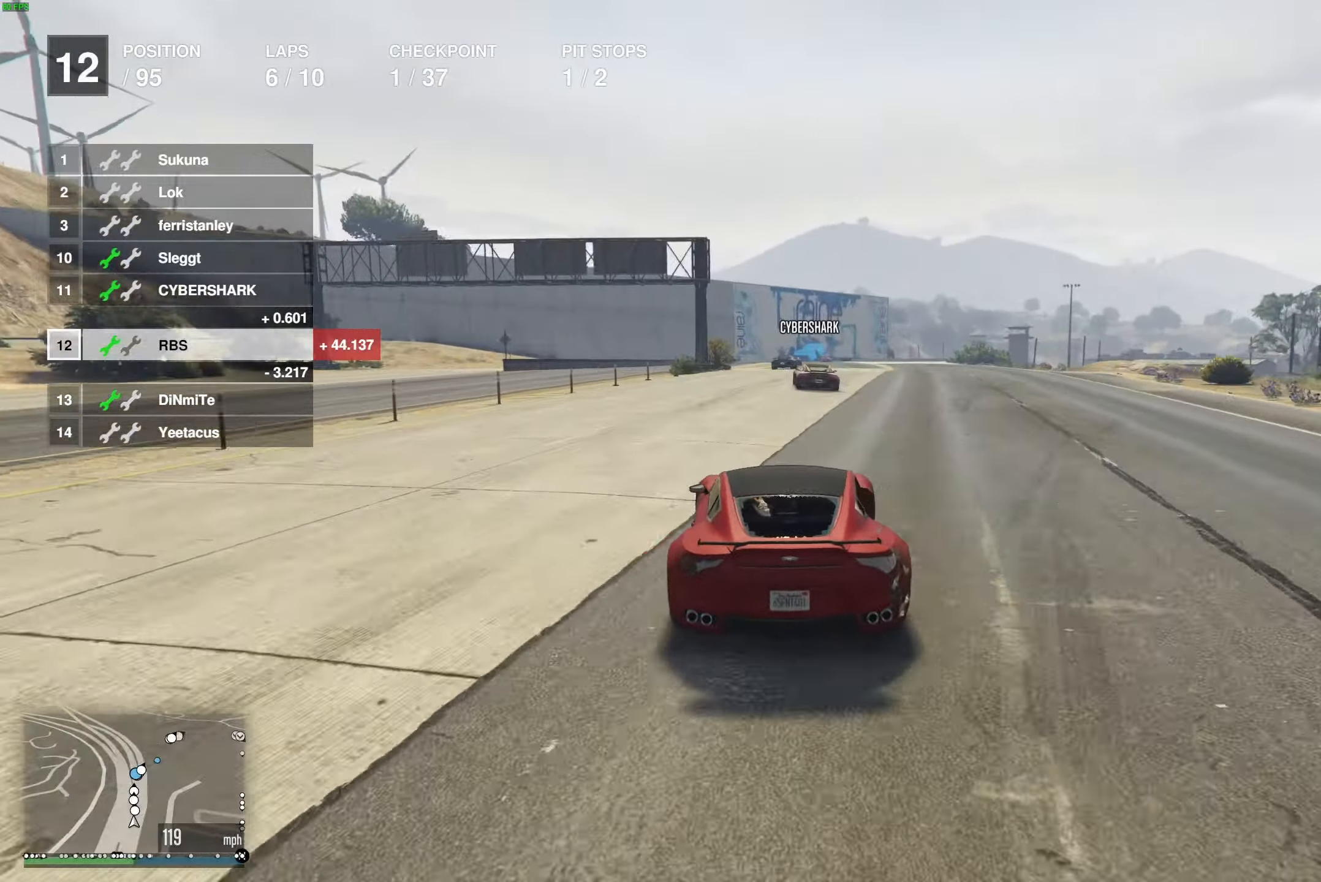
{"buttons": ["R2", "R3"], "left_stick": "center", "right_stick": "center", "events": [[183, "R3", "down"]]}
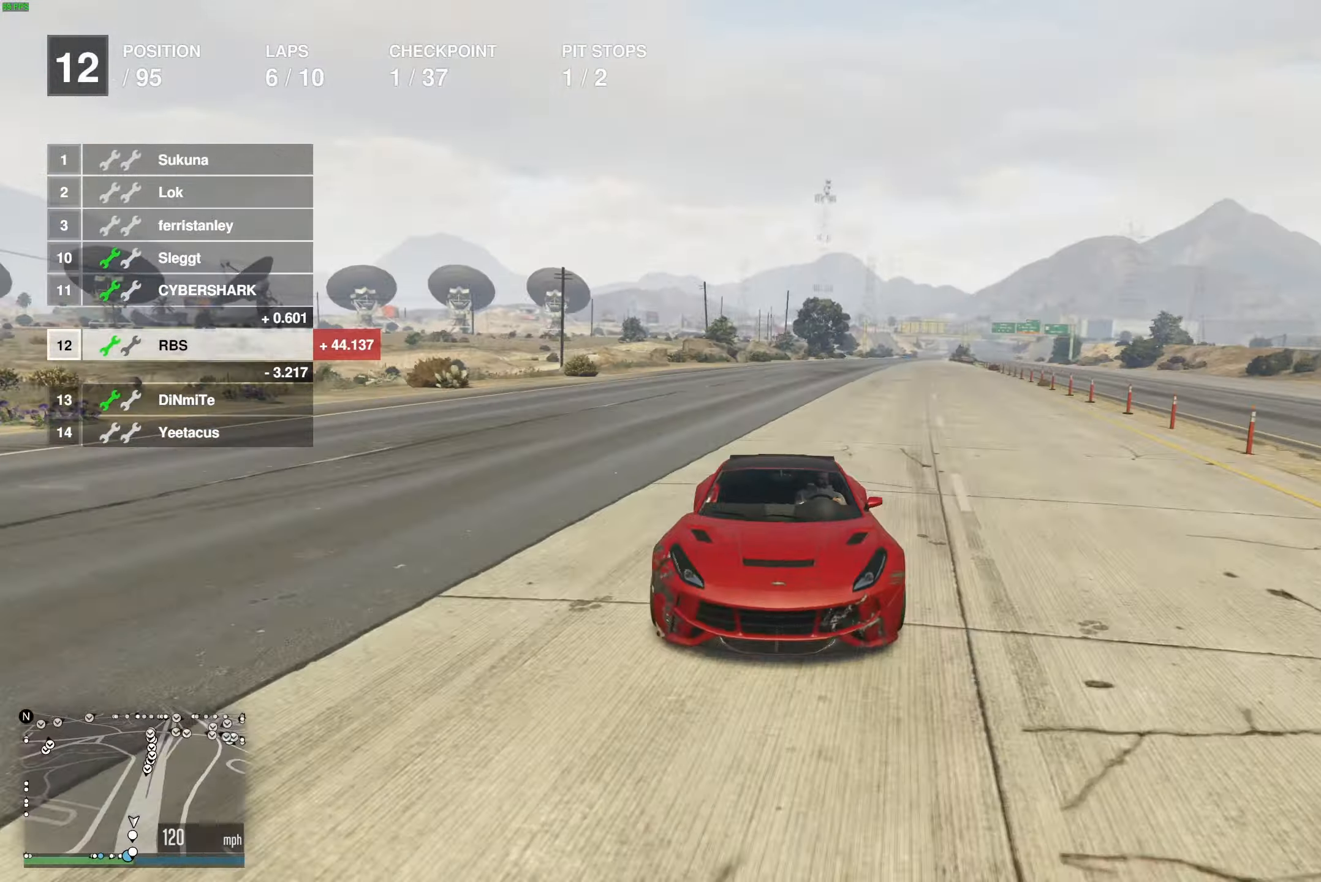
{"buttons": ["R2"], "left_stick": "center", "right_stick": "center", "events": [[100, "R3", "up"], [300, "left_stick", "right"], [383, "left_stick", "center"]]}
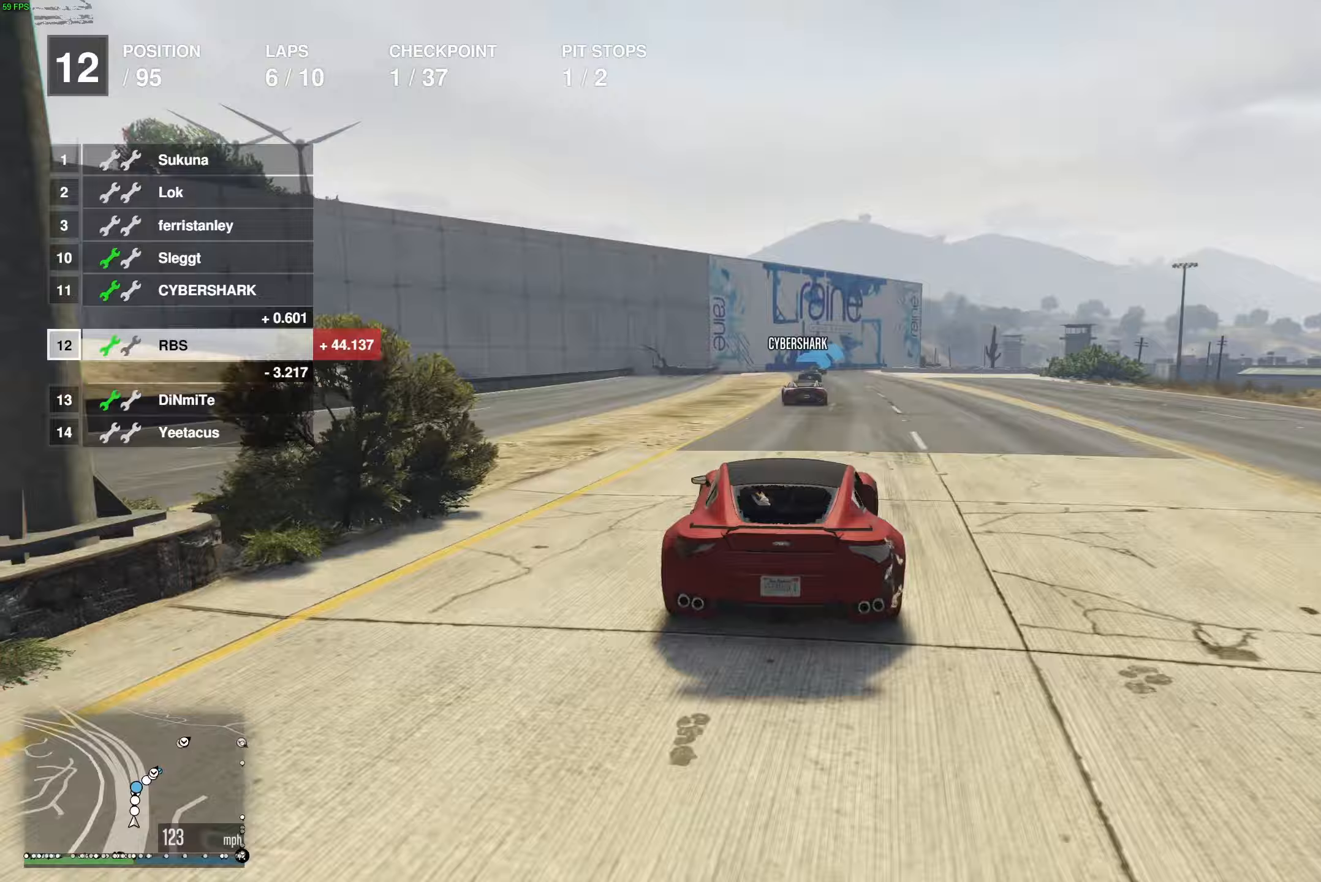
{"buttons": ["R2"], "left_stick": "center", "right_stick": "center", "events": [[317, "left_stick", "right"], [367, "left_stick", "center"]]}
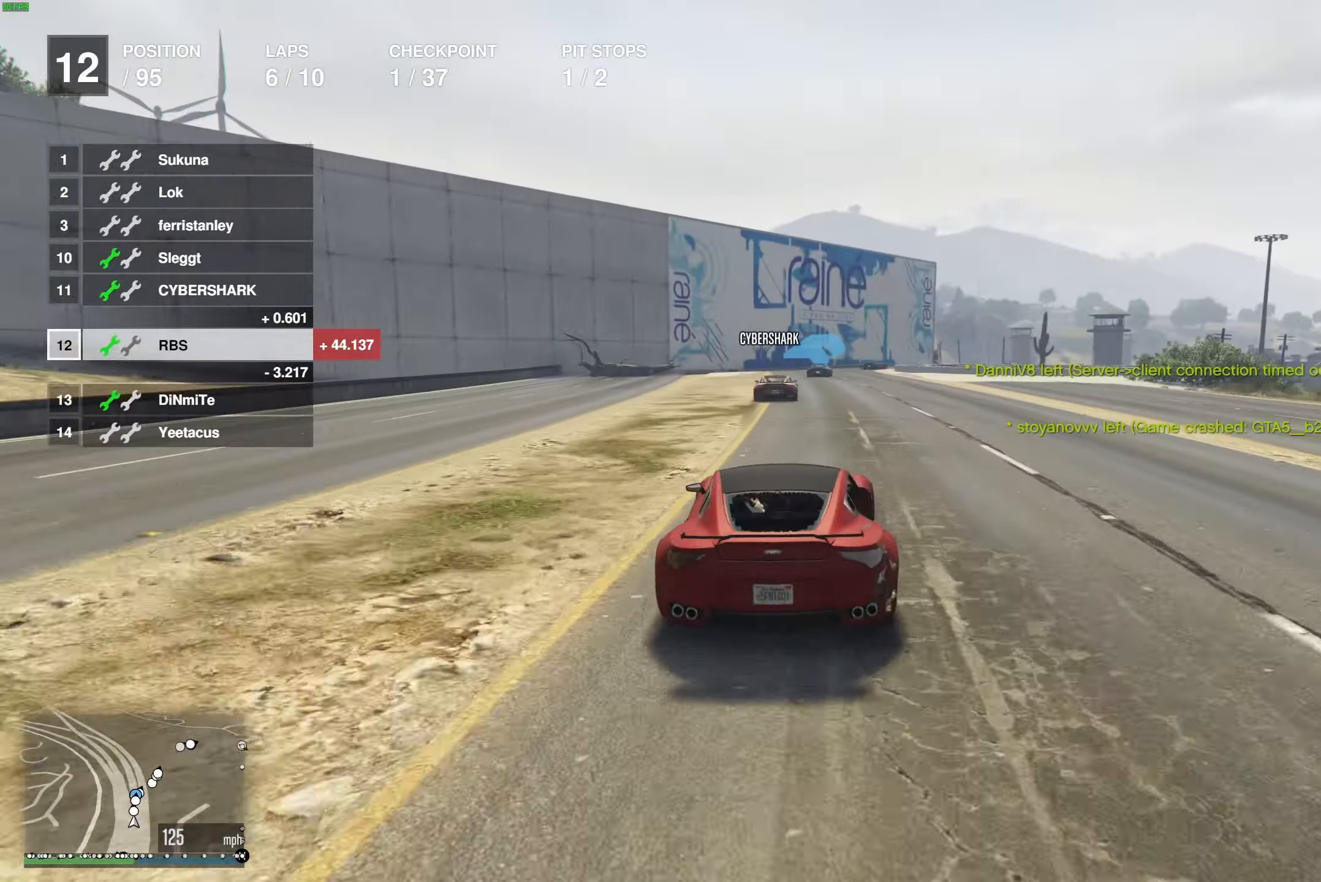
{"buttons": ["R2"], "left_stick": "center", "right_stick": "center", "events": []}
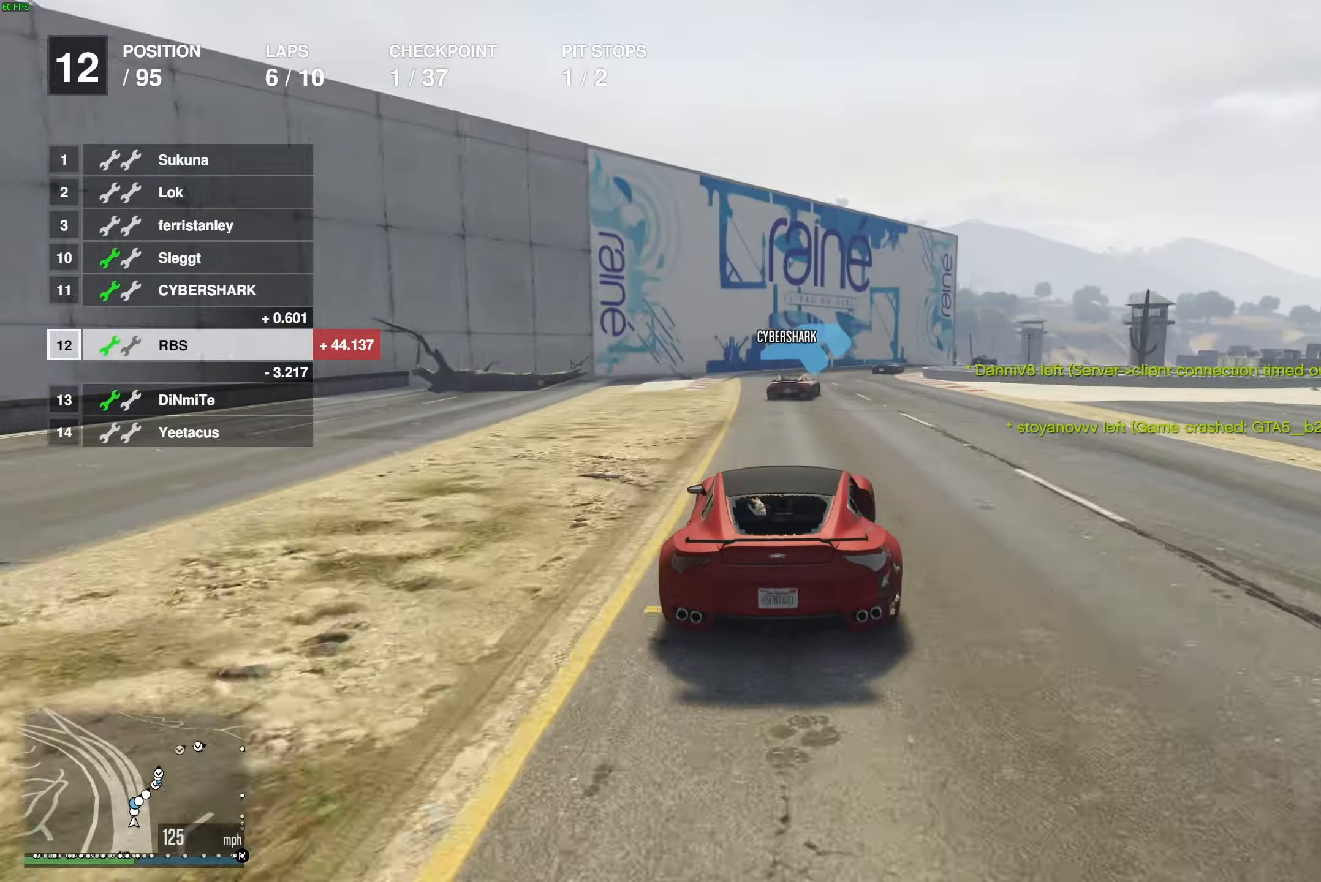
{"buttons": ["R2"], "left_stick": "center", "right_stick": "center", "events": [[50, "left_stick", "right"], [200, "left_stick", "center"], [300, "left_stick", "right"], [450, "left_stick", "center"]]}
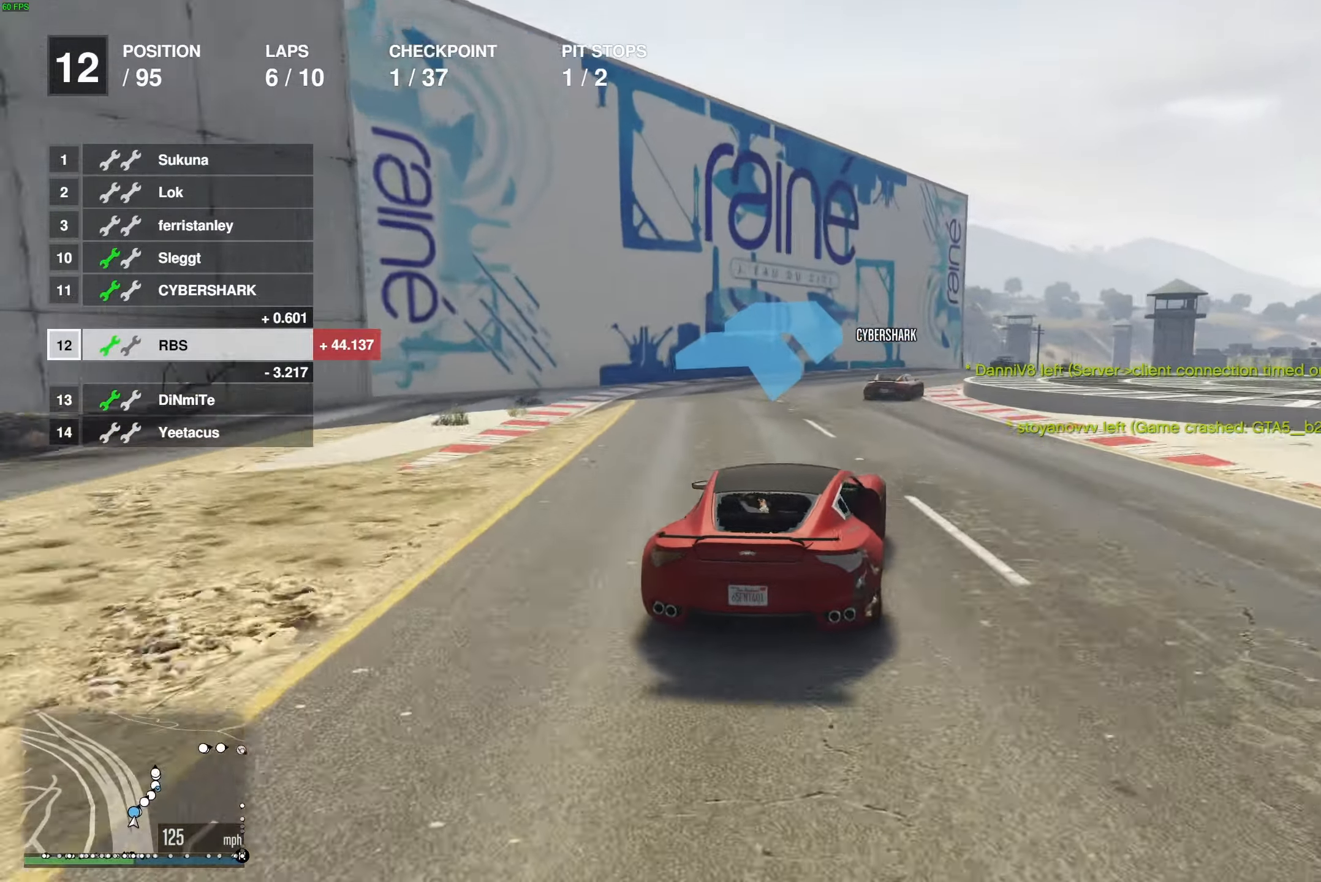
{"buttons": ["R2"], "left_stick": "right", "right_stick": "center", "events": [[33, "left_stick", "right"], [167, "left_stick", "center"], [217, "left_stick", "right"], [383, "left_stick", "center"], [467, "left_stick", "right"]]}
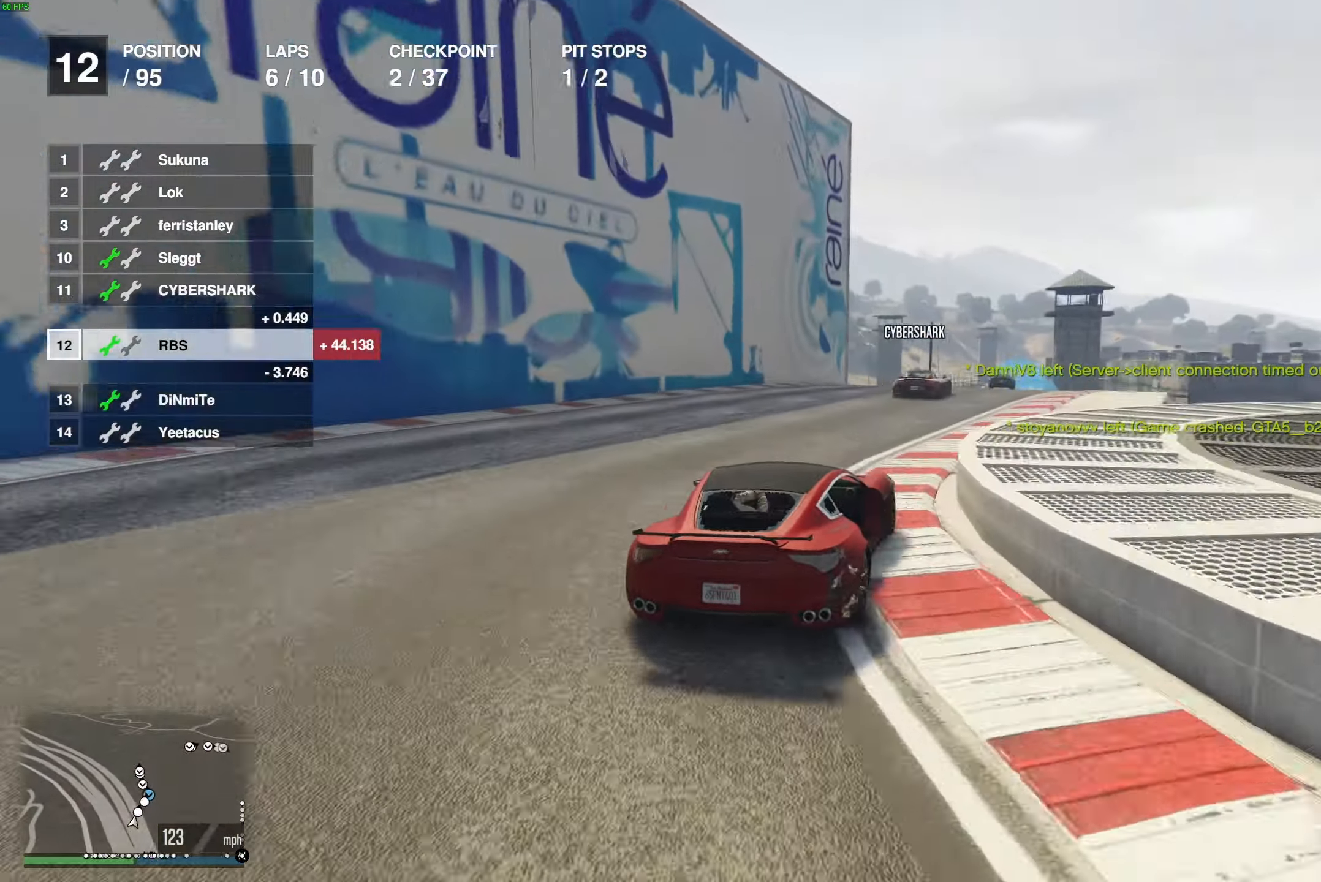
{"buttons": ["R2"], "left_stick": "left", "right_stick": "center", "events": [[83, "left_stick", "center"], [433, "left_stick", "left"]]}
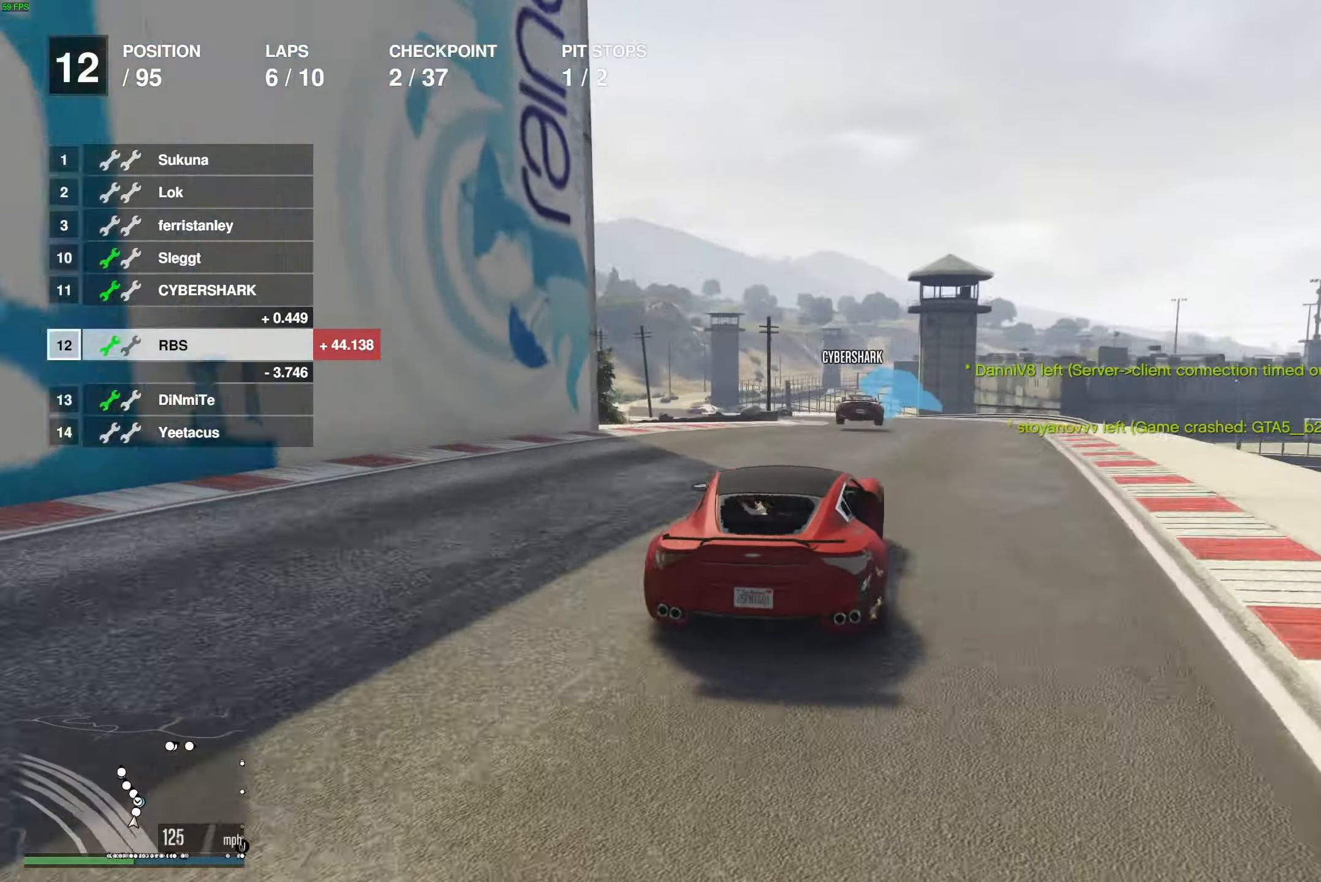
{"buttons": ["R2"], "left_stick": "center", "right_stick": "center", "events": [[33, "left_stick", "center"], [133, "left_stick", "left"], [233, "left_stick", "center"], [317, "left_stick", "up-left"], [450, "left_stick", "center"]]}
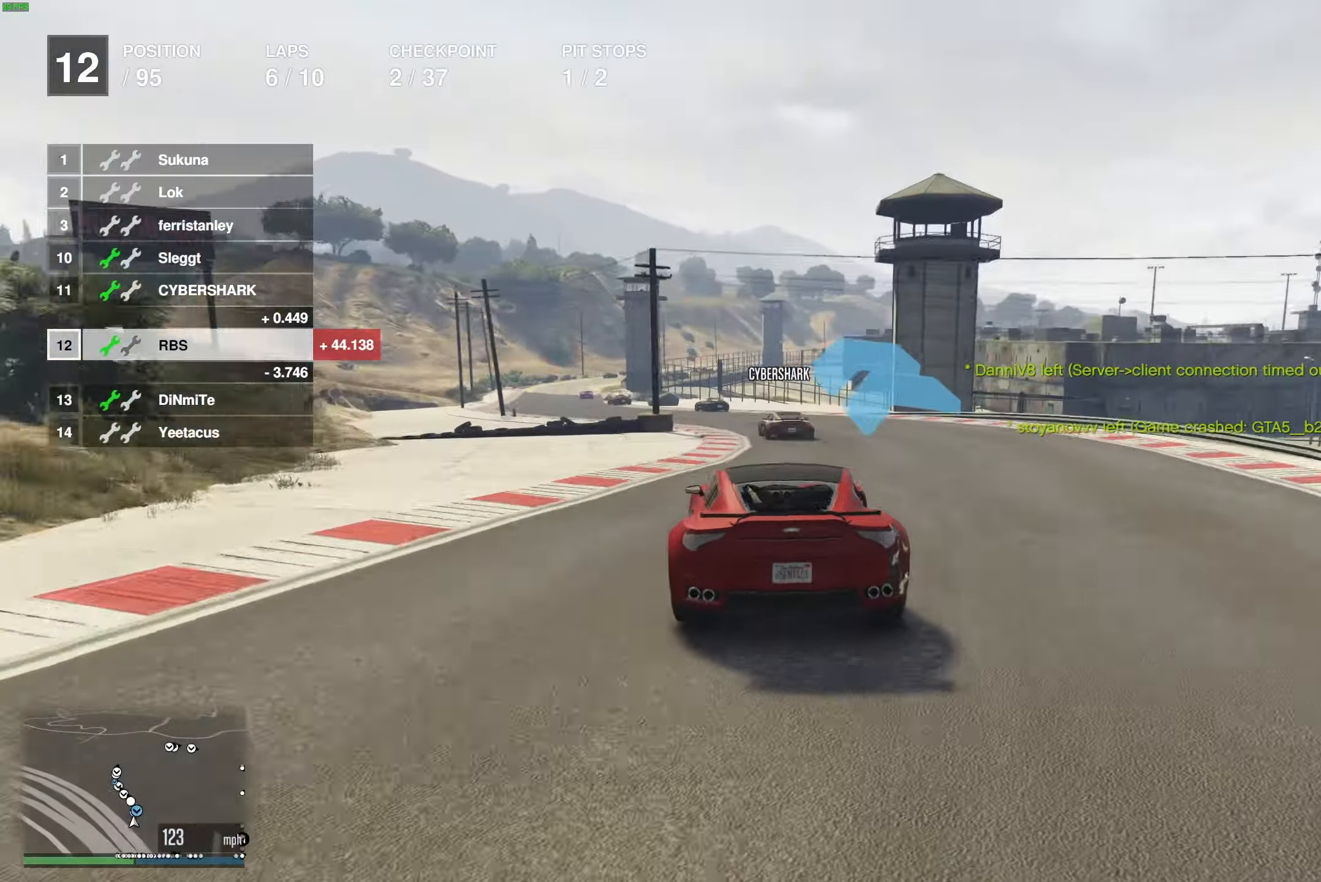
{"buttons": ["R2"], "left_stick": "left", "right_stick": "center", "events": [[17, "left_stick", "up-left"], [133, "left_stick", "center"], [200, "left_stick", "up-left"], [333, "left_stick", "center"], [400, "left_stick", "left"]]}
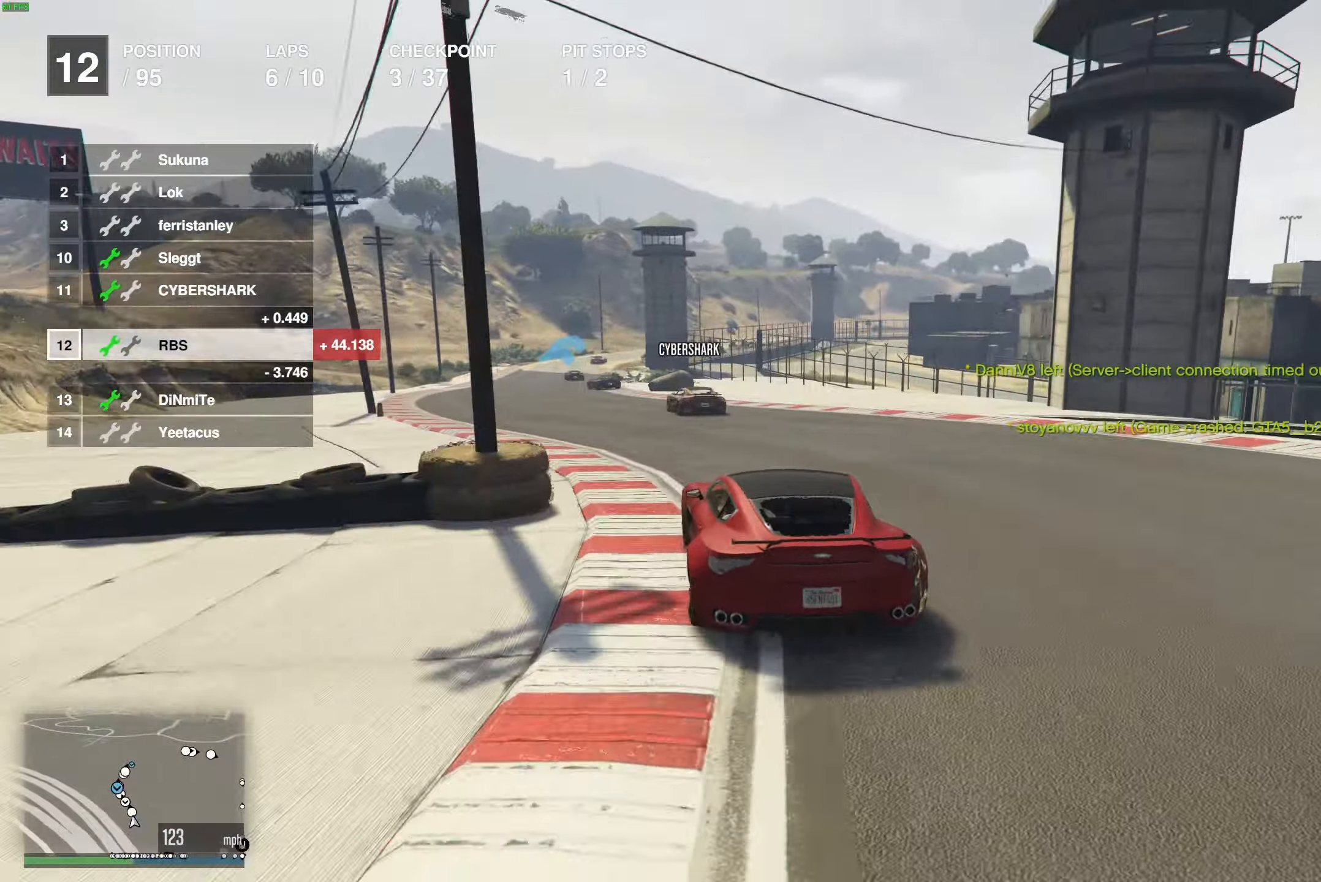
{"buttons": ["R2"], "left_stick": "center", "right_stick": "center", "events": [[33, "left_stick", "center"], [100, "left_stick", "left"], [267, "left_stick", "up-left"], [433, "left_stick", "center"]]}
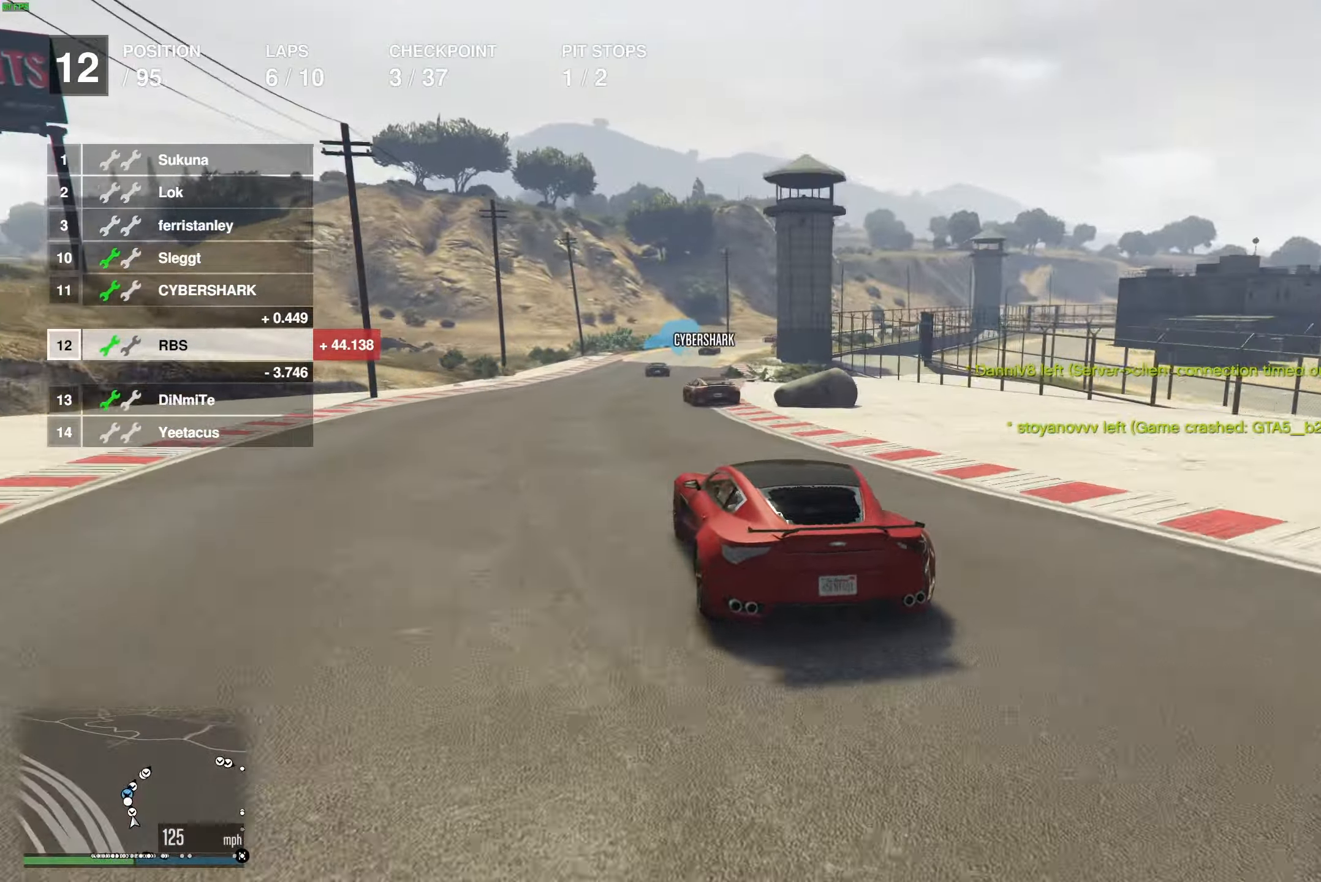
{"buttons": ["R2"], "left_stick": "center", "right_stick": "center", "events": [[317, "left_stick", "right"], [450, "left_stick", "center"]]}